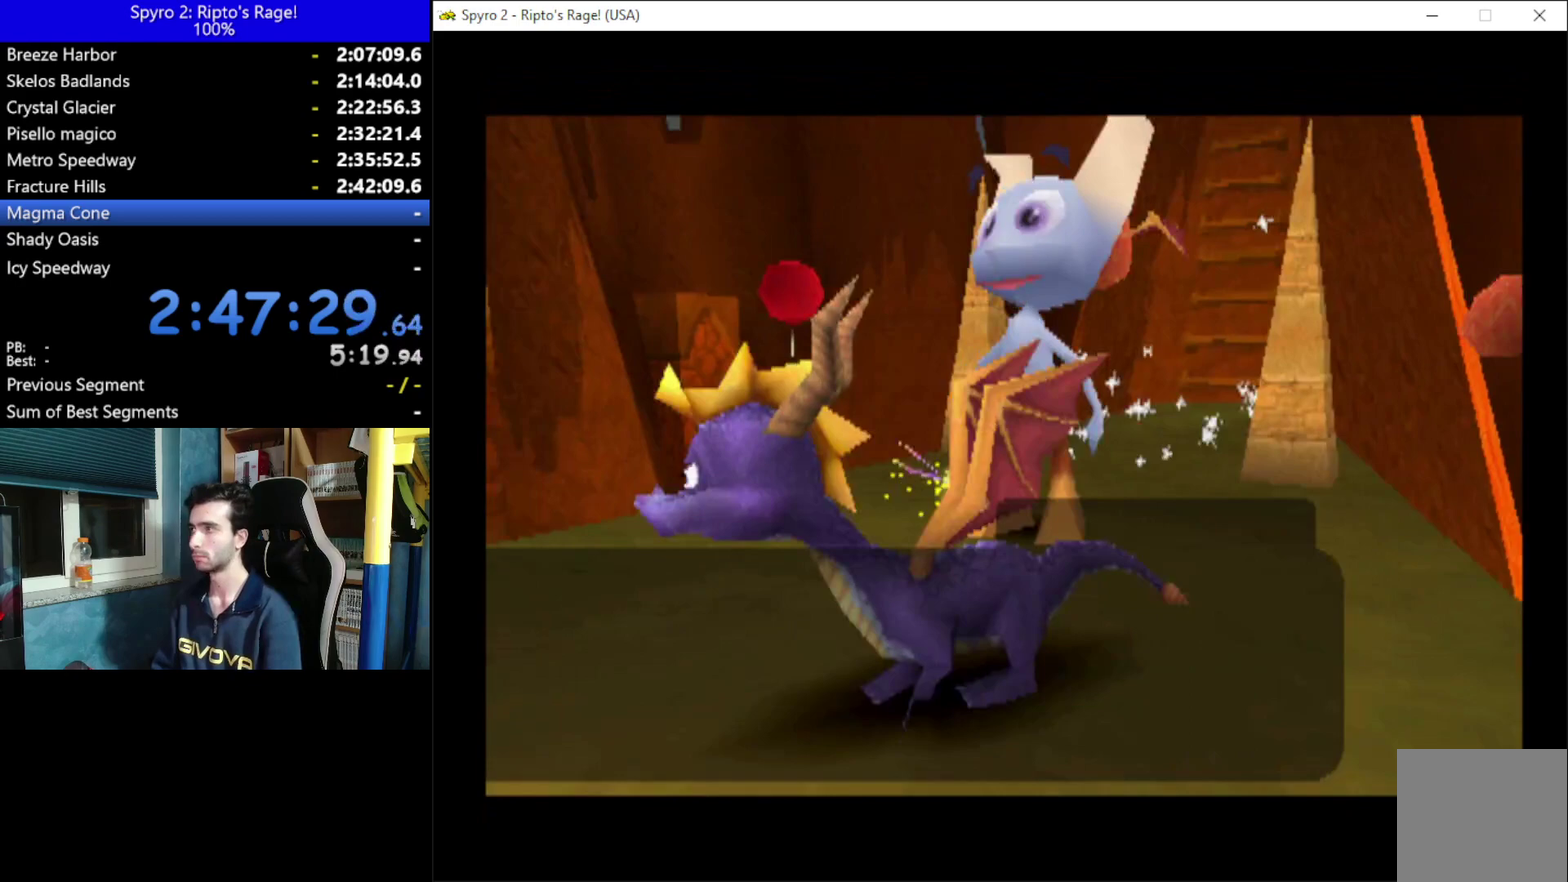
Gameplay with a controller (Xbox layout); each line is a JSON object with the inputs held at the frame after it. "events" lists button and stick changes between this image and that frame as [ms after this image, input, new state], when the widget could be followed in between.
{"buttons": [], "left_stick": "center", "right_stick": "center"}
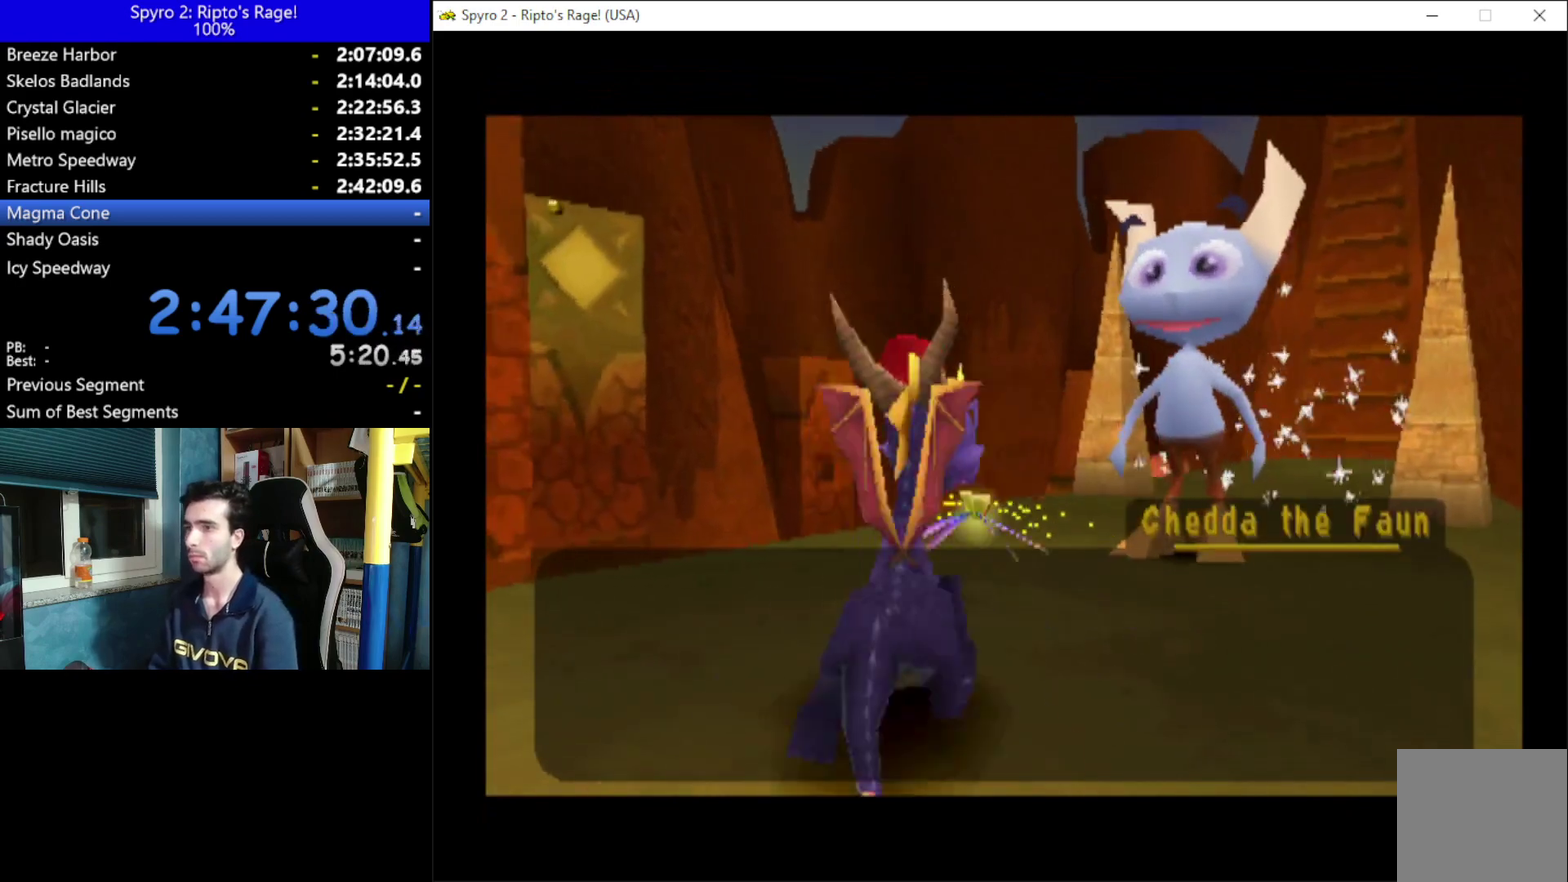
{"buttons": [], "left_stick": "center", "right_stick": "center", "events": [[33, "A", "down"], [33, "START", "down"], [100, "START", "up"], [167, "A", "up"], [233, "A", "down"], [300, "A", "up"], [400, "A", "down"], [400, "START", "down"], [467, "A", "up"], [467, "START", "up"]]}
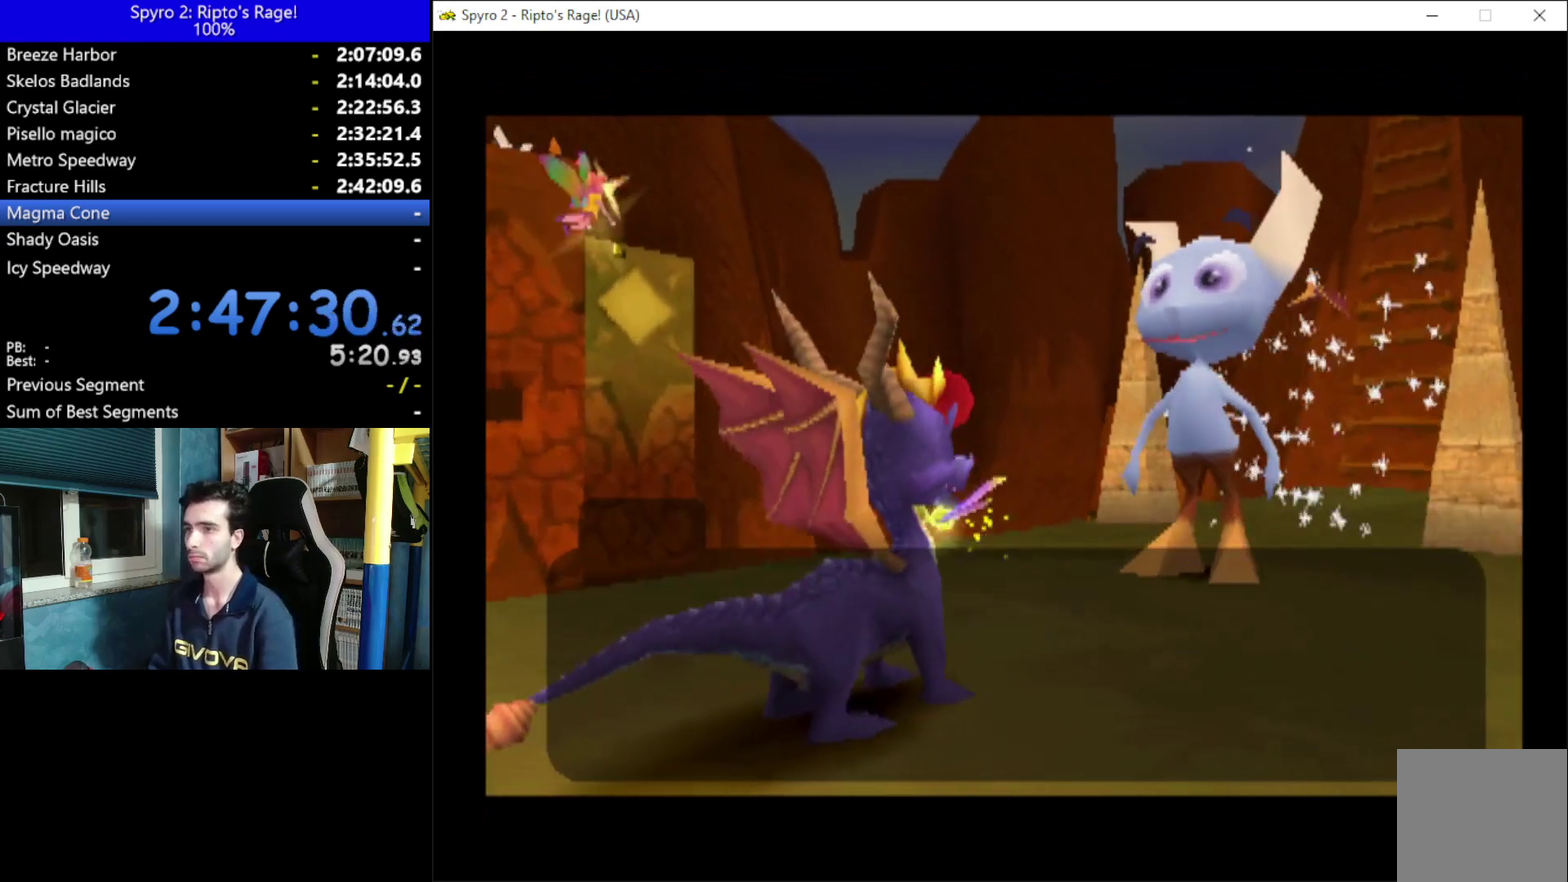
{"buttons": [], "left_stick": "center", "right_stick": "center", "events": [[33, "START", "down"], [67, "A", "down"], [100, "START", "up"], [167, "A", "up"]]}
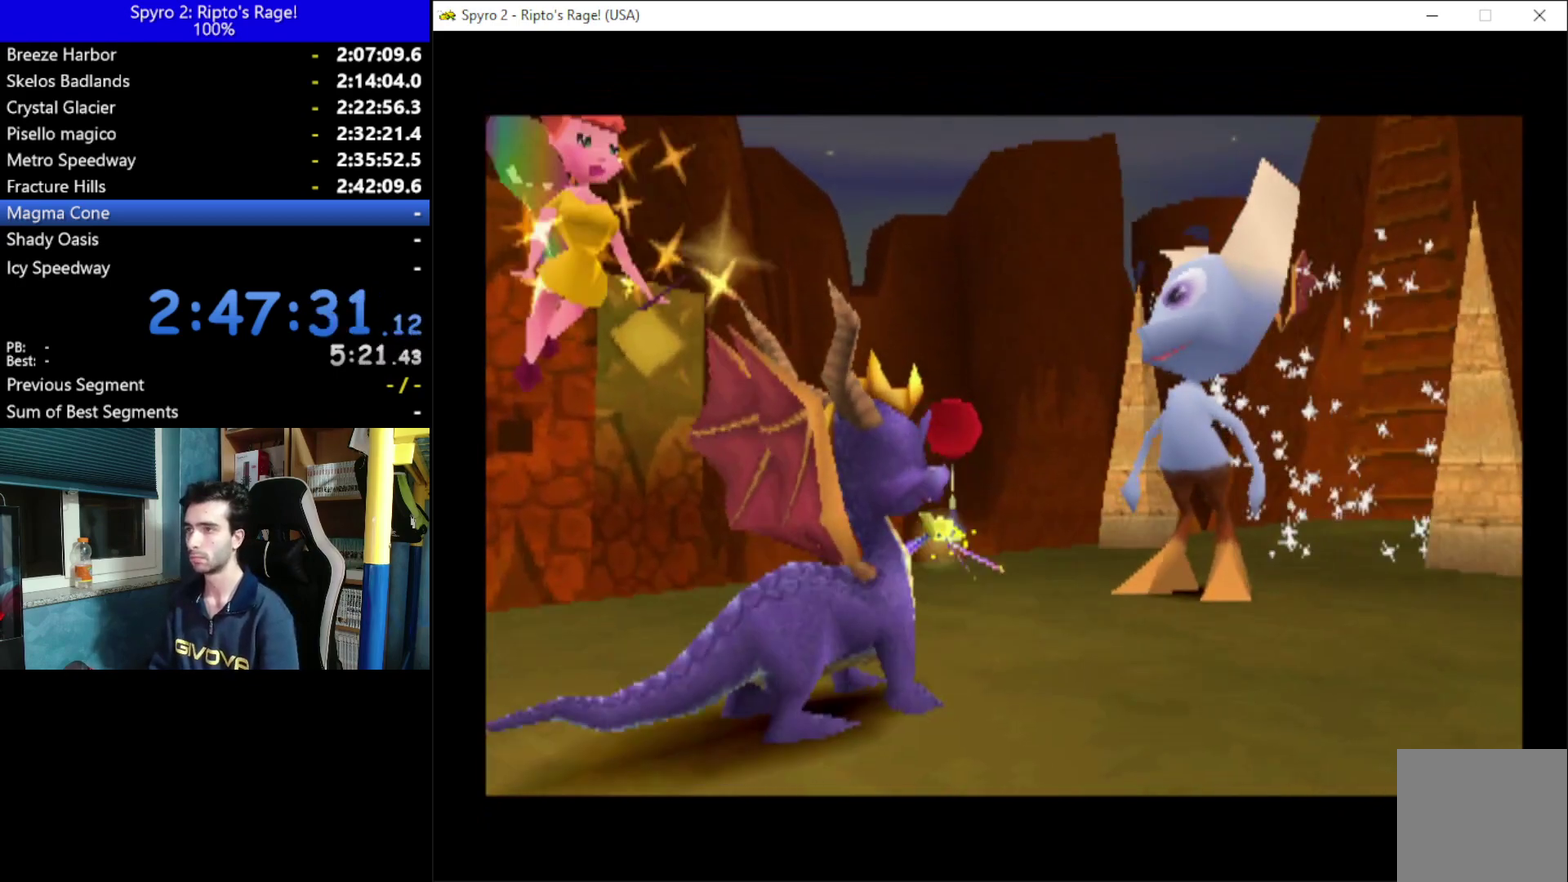
{"buttons": [], "left_stick": "center", "right_stick": "center", "events": [[100, "DPAD_UP", "down"], [400, "DPAD_UP", "up"]]}
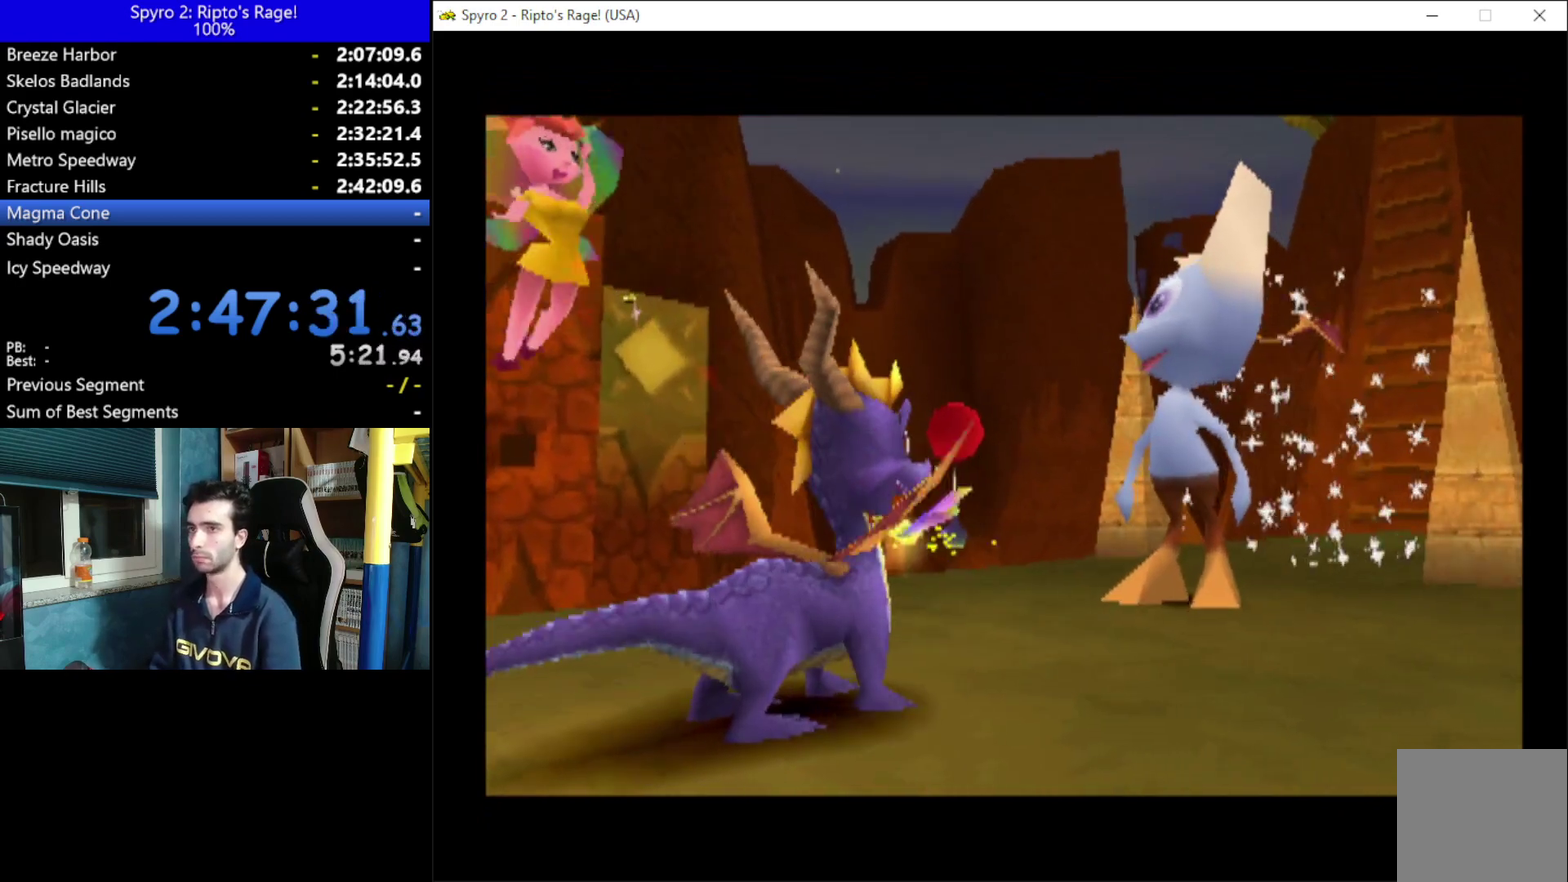
{"buttons": [], "left_stick": "center", "right_stick": "center", "events": []}
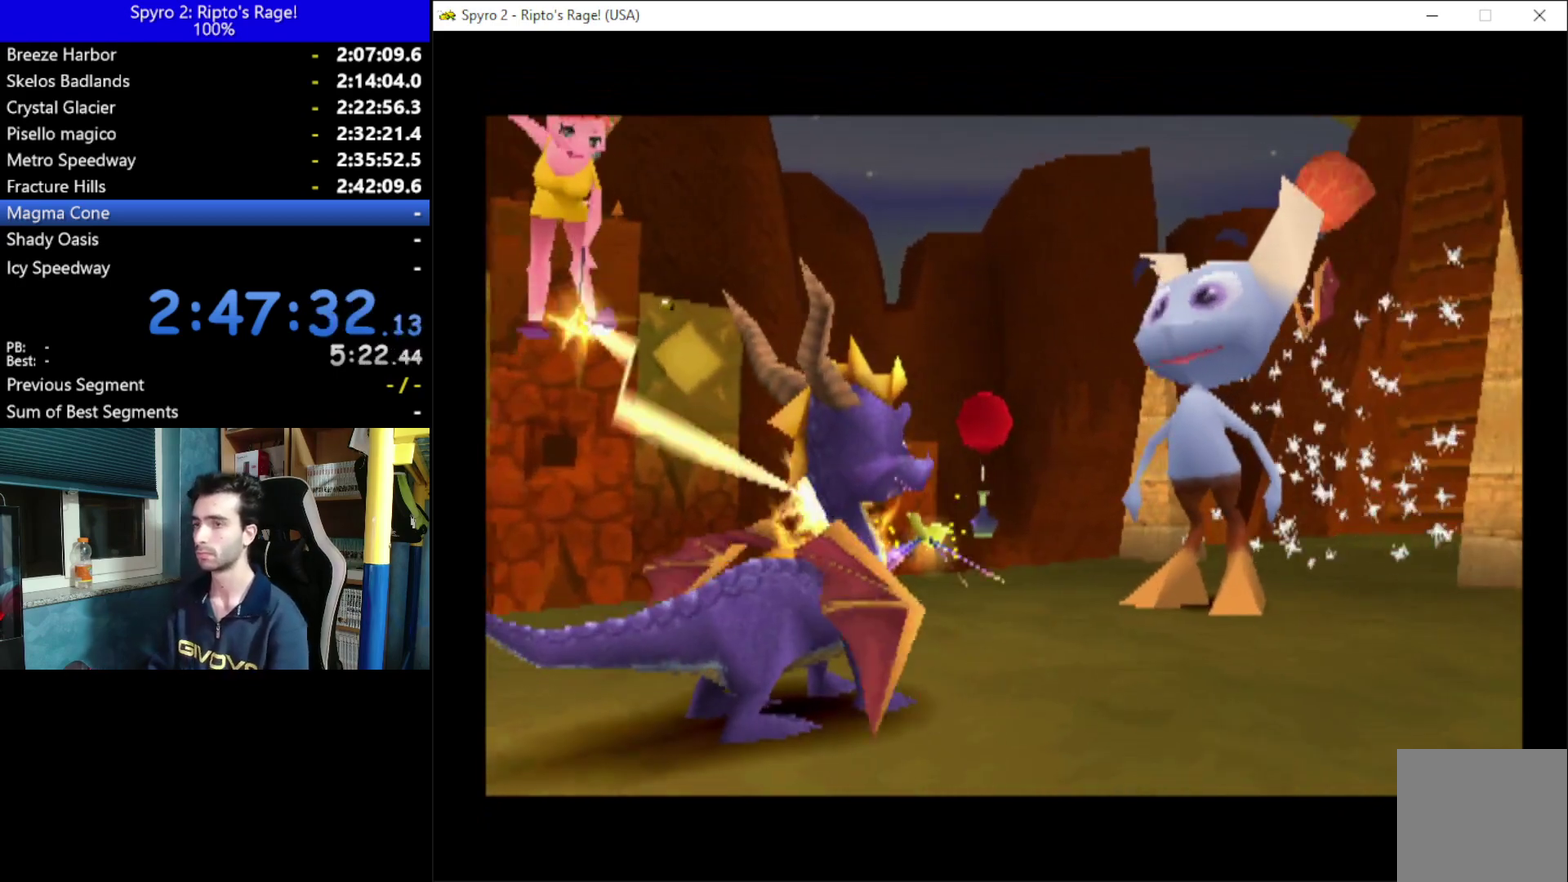
{"buttons": [], "left_stick": "center", "right_stick": "center", "events": []}
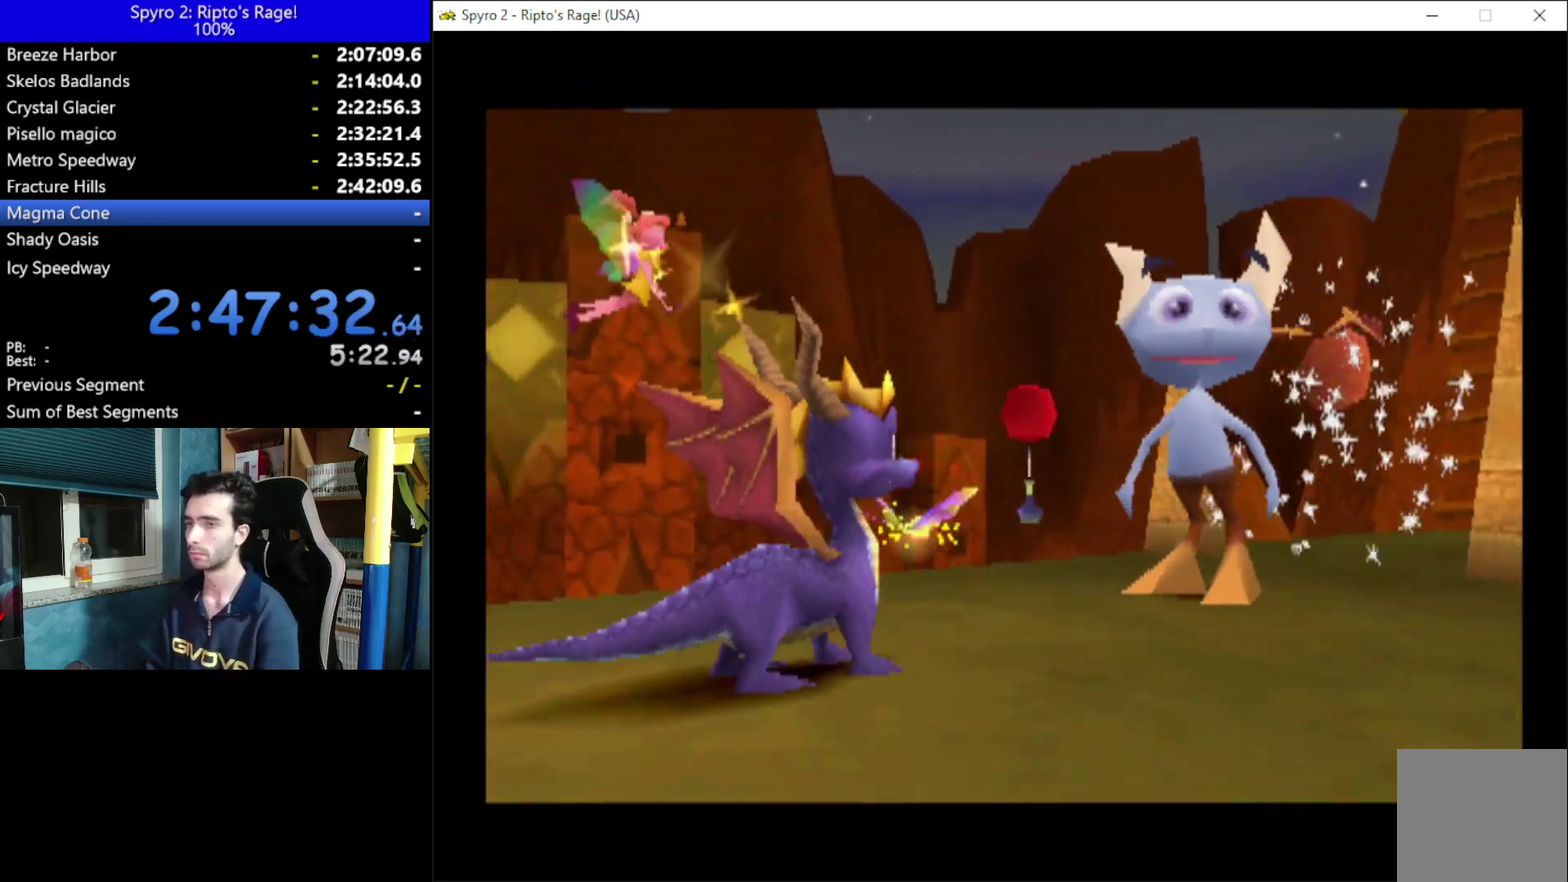
{"buttons": ["START"], "left_stick": "center", "right_stick": "center", "events": [[367, "A", "down"], [367, "START", "down"], [433, "START", "up"], [467, "A", "up"], [500, "START", "down"]]}
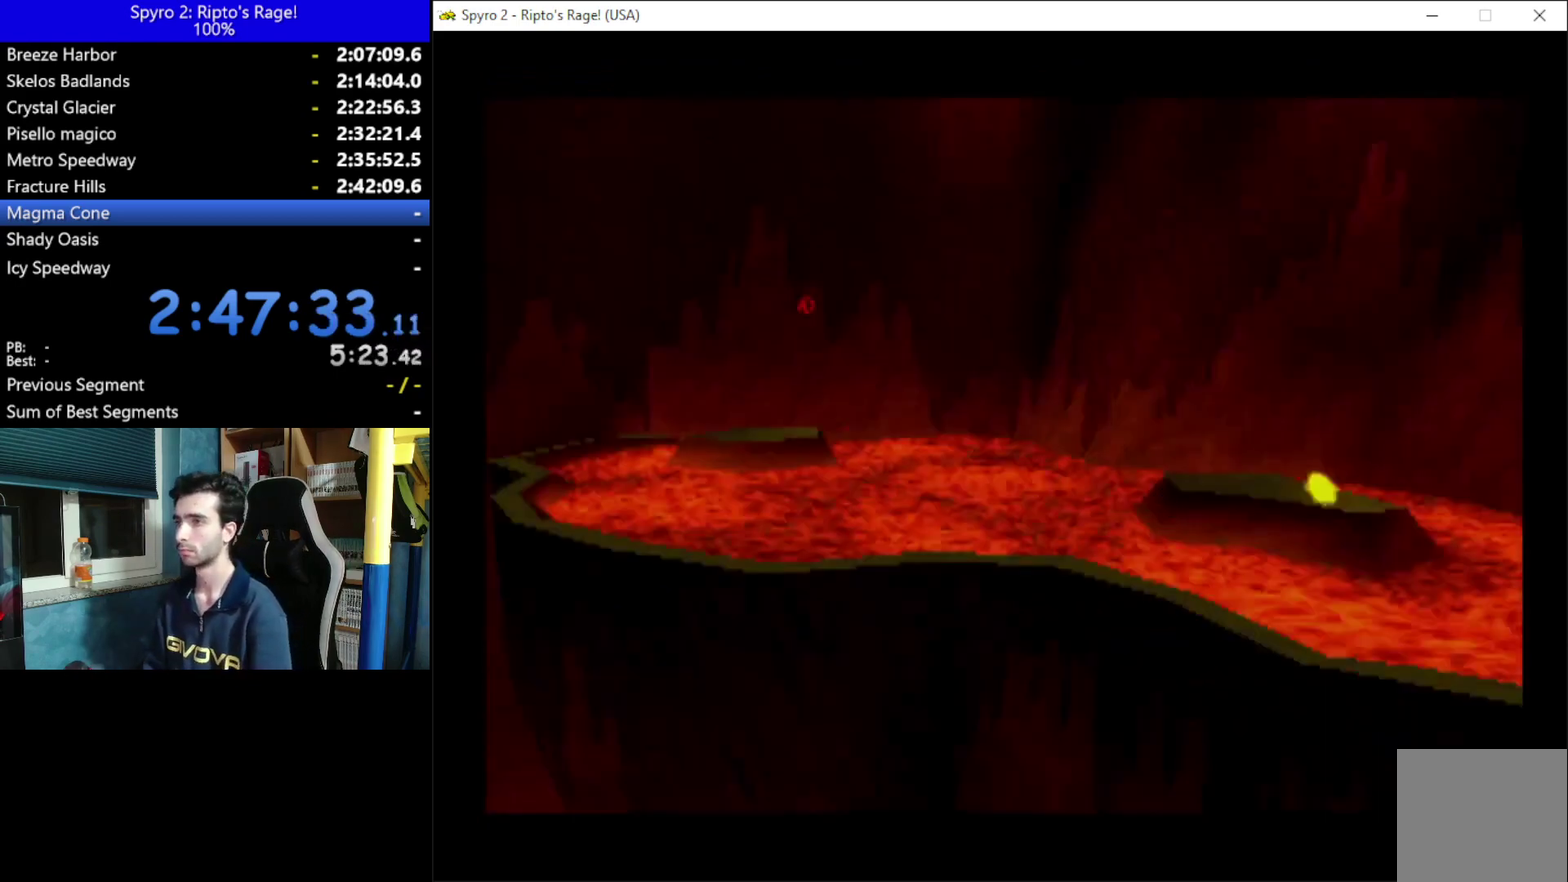
{"buttons": [], "left_stick": "center", "right_stick": "center", "events": [[67, "A", "down"], [67, "START", "up"], [133, "A", "up"], [200, "START", "down"], [267, "A", "down"], [267, "START", "up"], [367, "A", "up"]]}
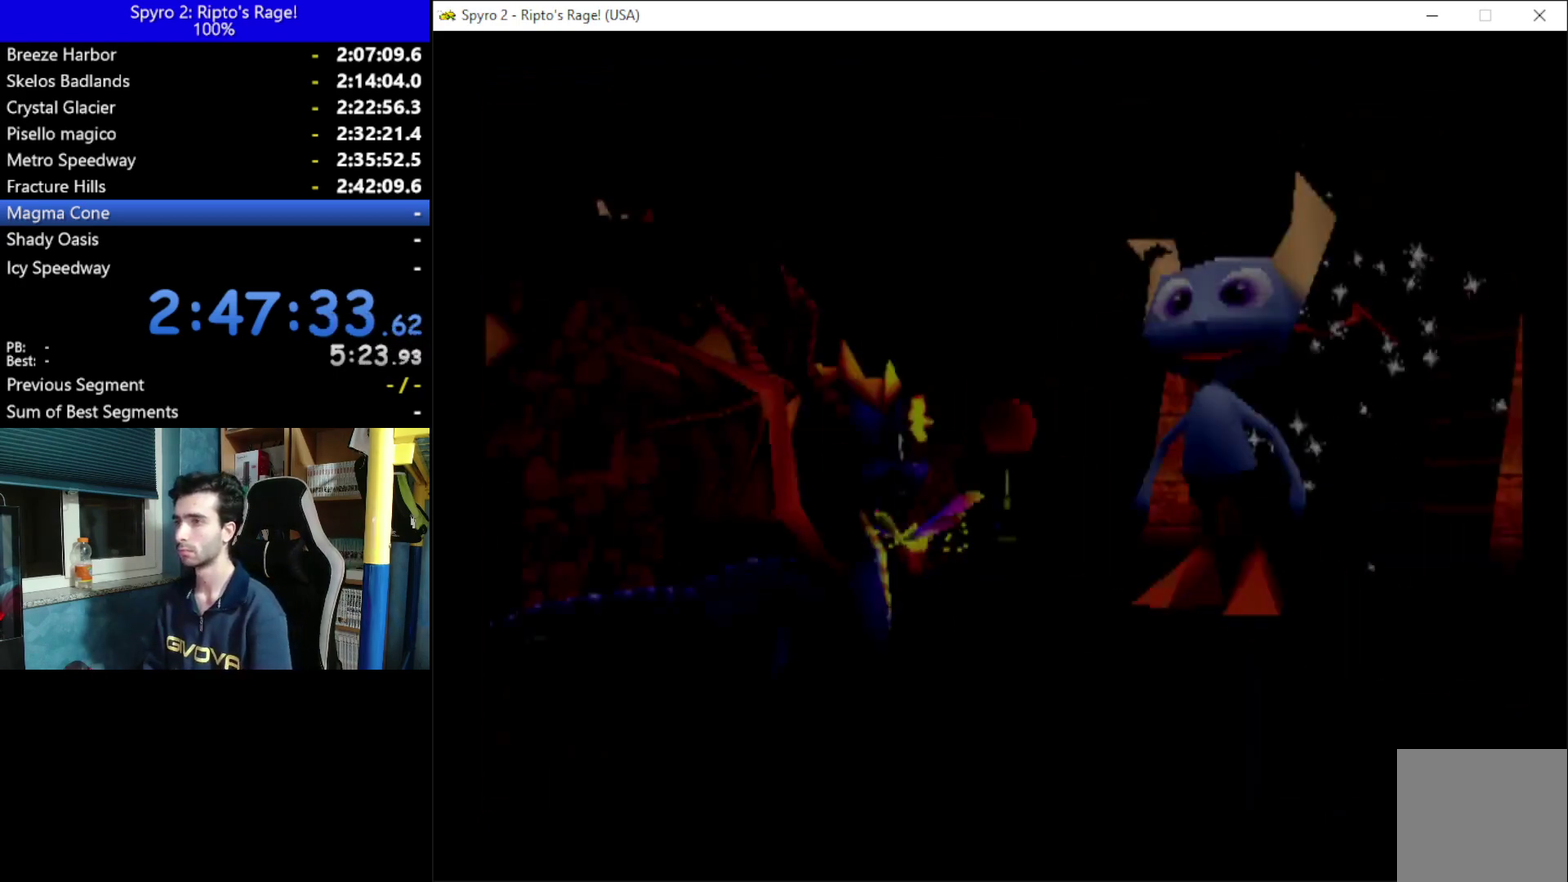
{"buttons": ["DPAD_UP"], "left_stick": "center", "right_stick": "center", "events": [[100, "DPAD_UP", "down"]]}
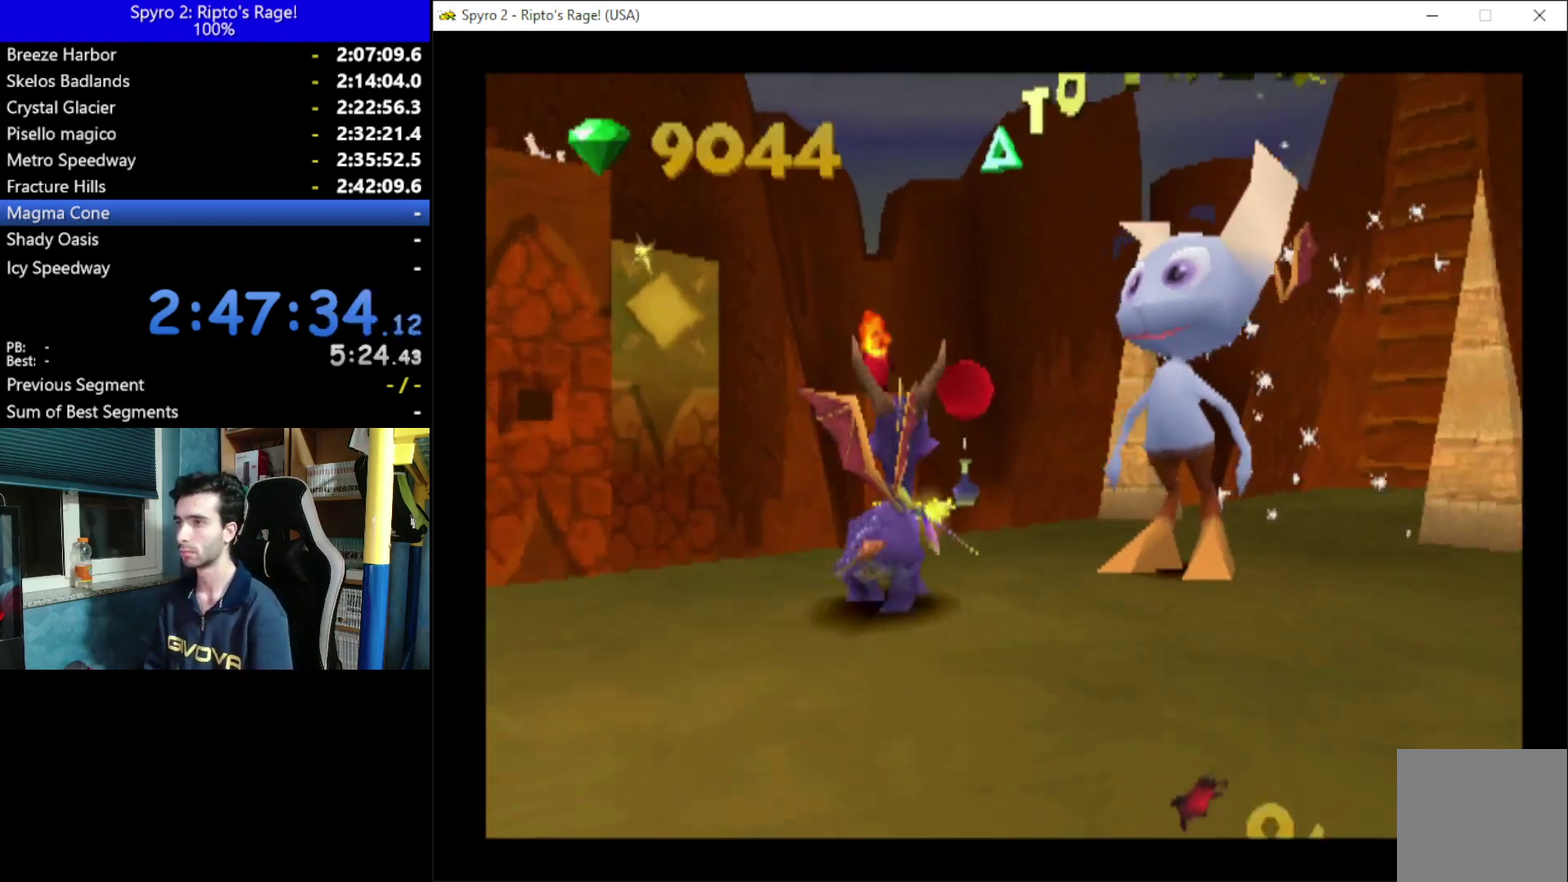
{"buttons": ["DPAD_UP", "DPAD_RIGHT"], "left_stick": "center", "right_stick": "center", "events": [[100, "A", "down"], [100, "DPAD_RIGHT", "down"], [167, "A", "up"]]}
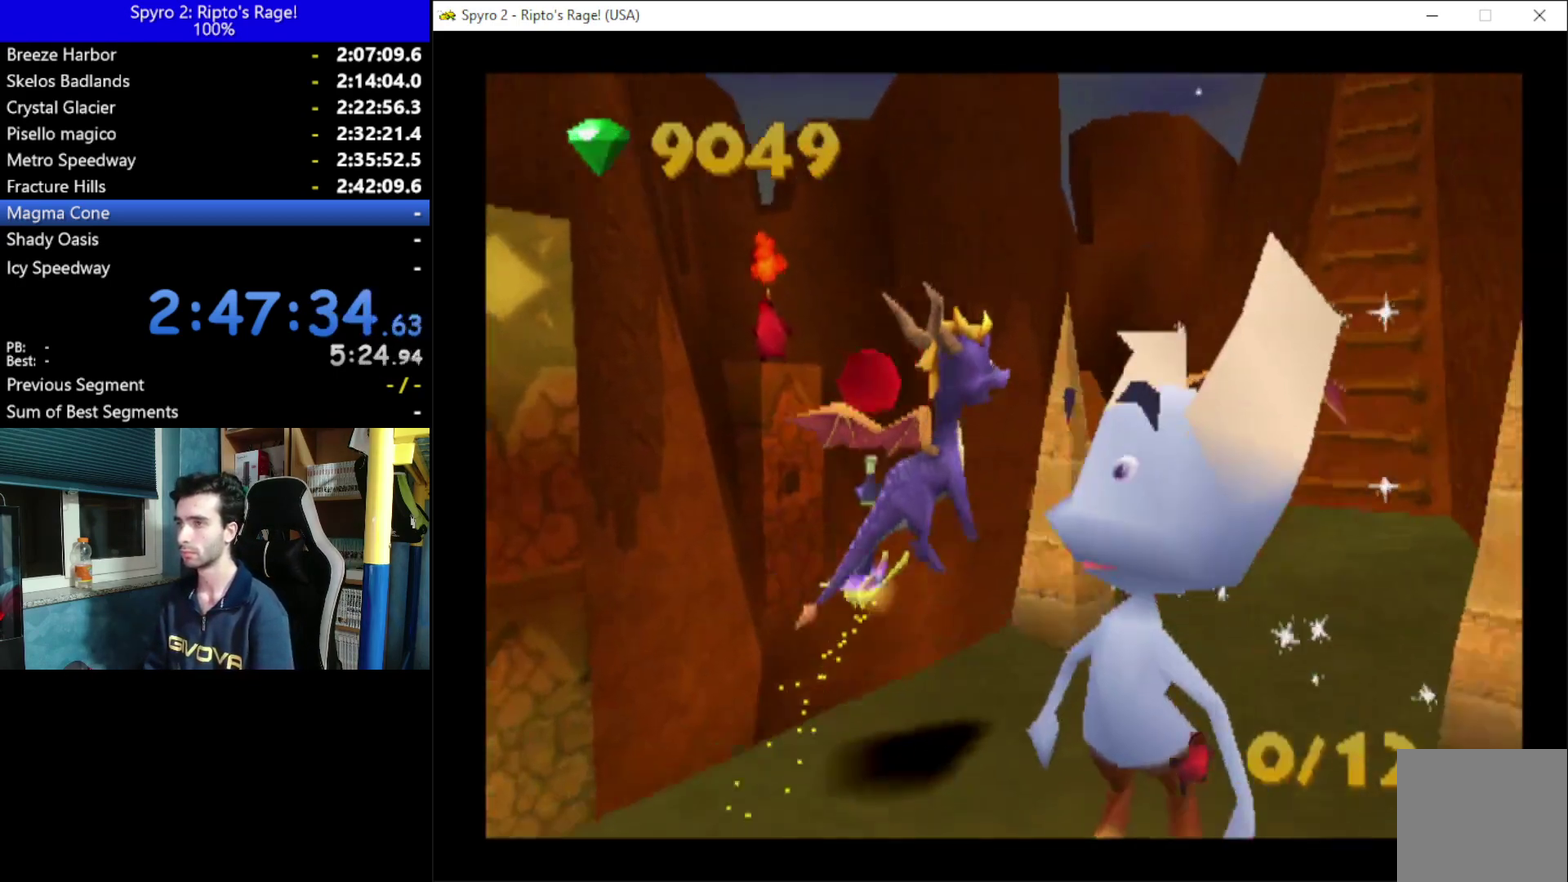
{"buttons": [], "left_stick": "center", "right_stick": "center", "events": [[167, "DPAD_RIGHT", "up"], [333, "DPAD_UP", "up"]]}
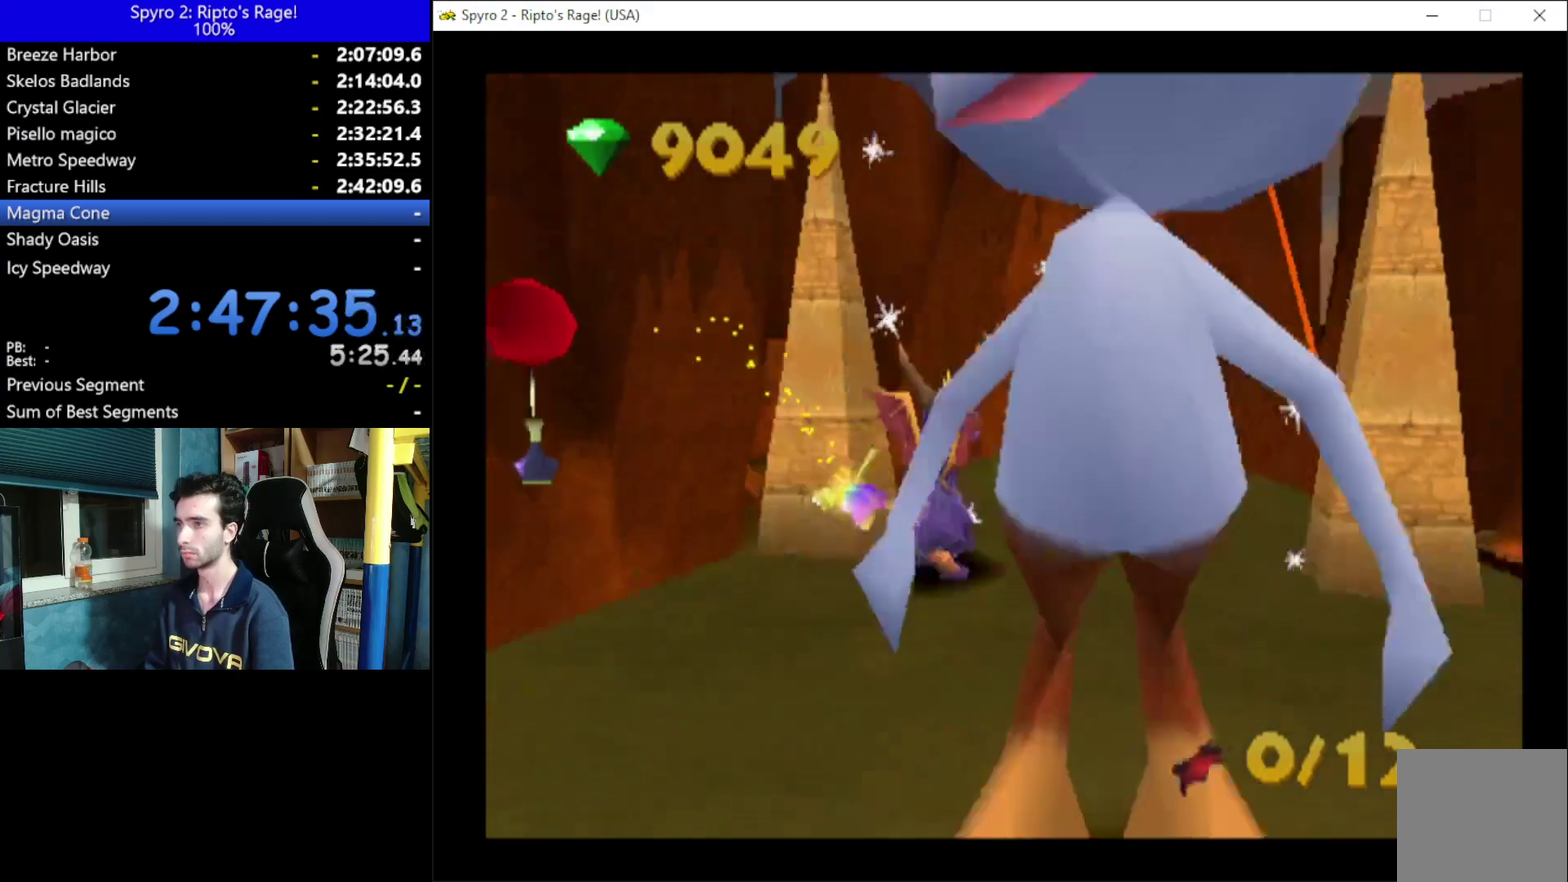
{"buttons": ["DPAD_UP"], "left_stick": "center", "right_stick": "center", "events": [[467, "DPAD_UP", "down"]]}
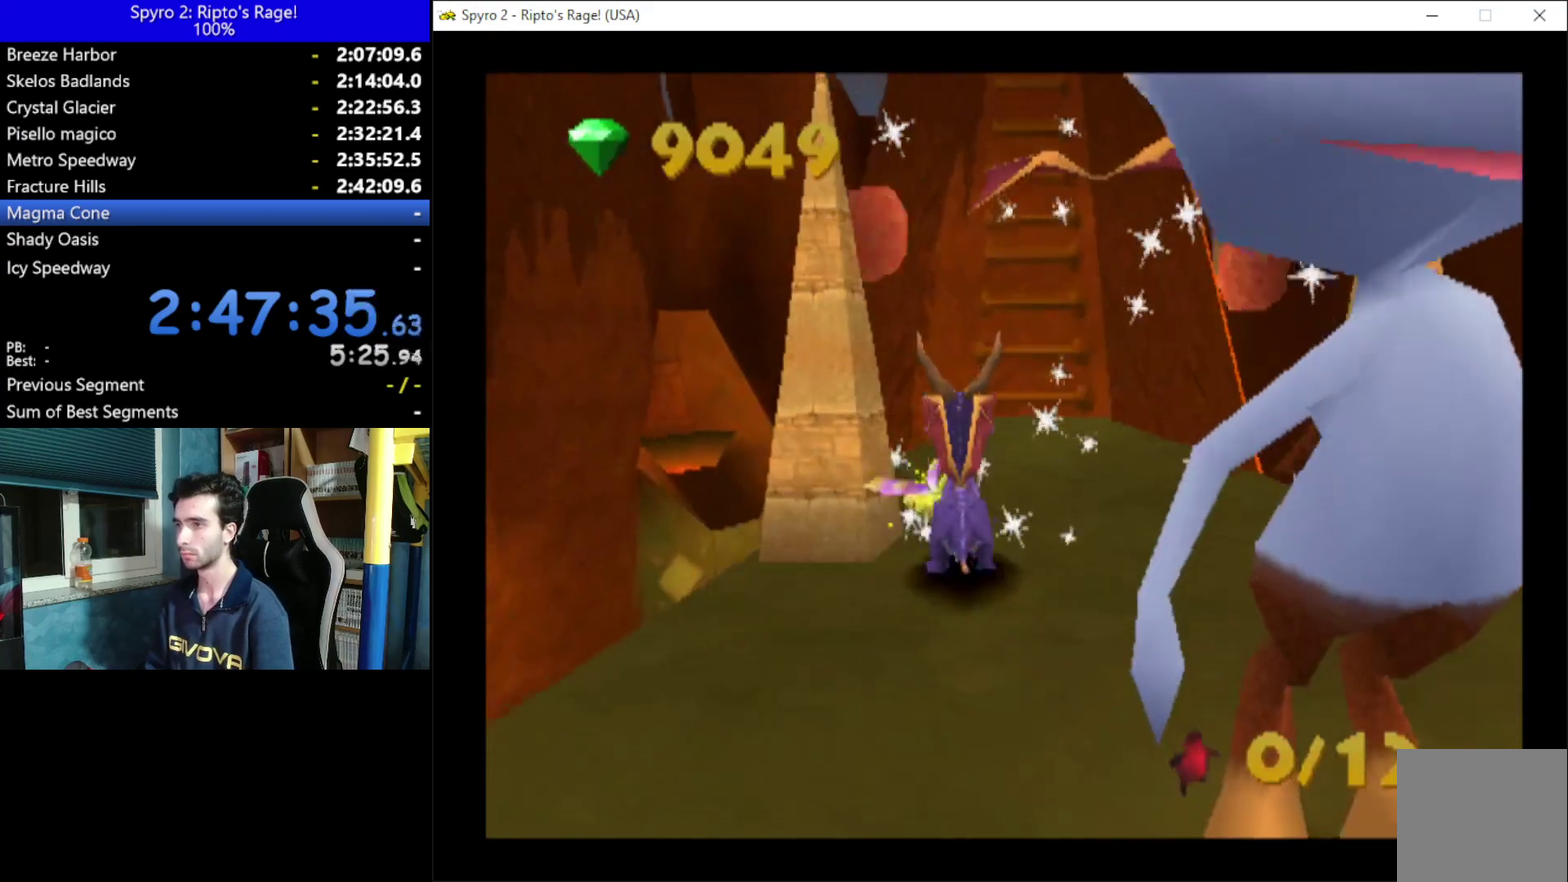
{"buttons": [], "left_stick": "center", "right_stick": "center", "events": [[300, "DPAD_UP", "up"]]}
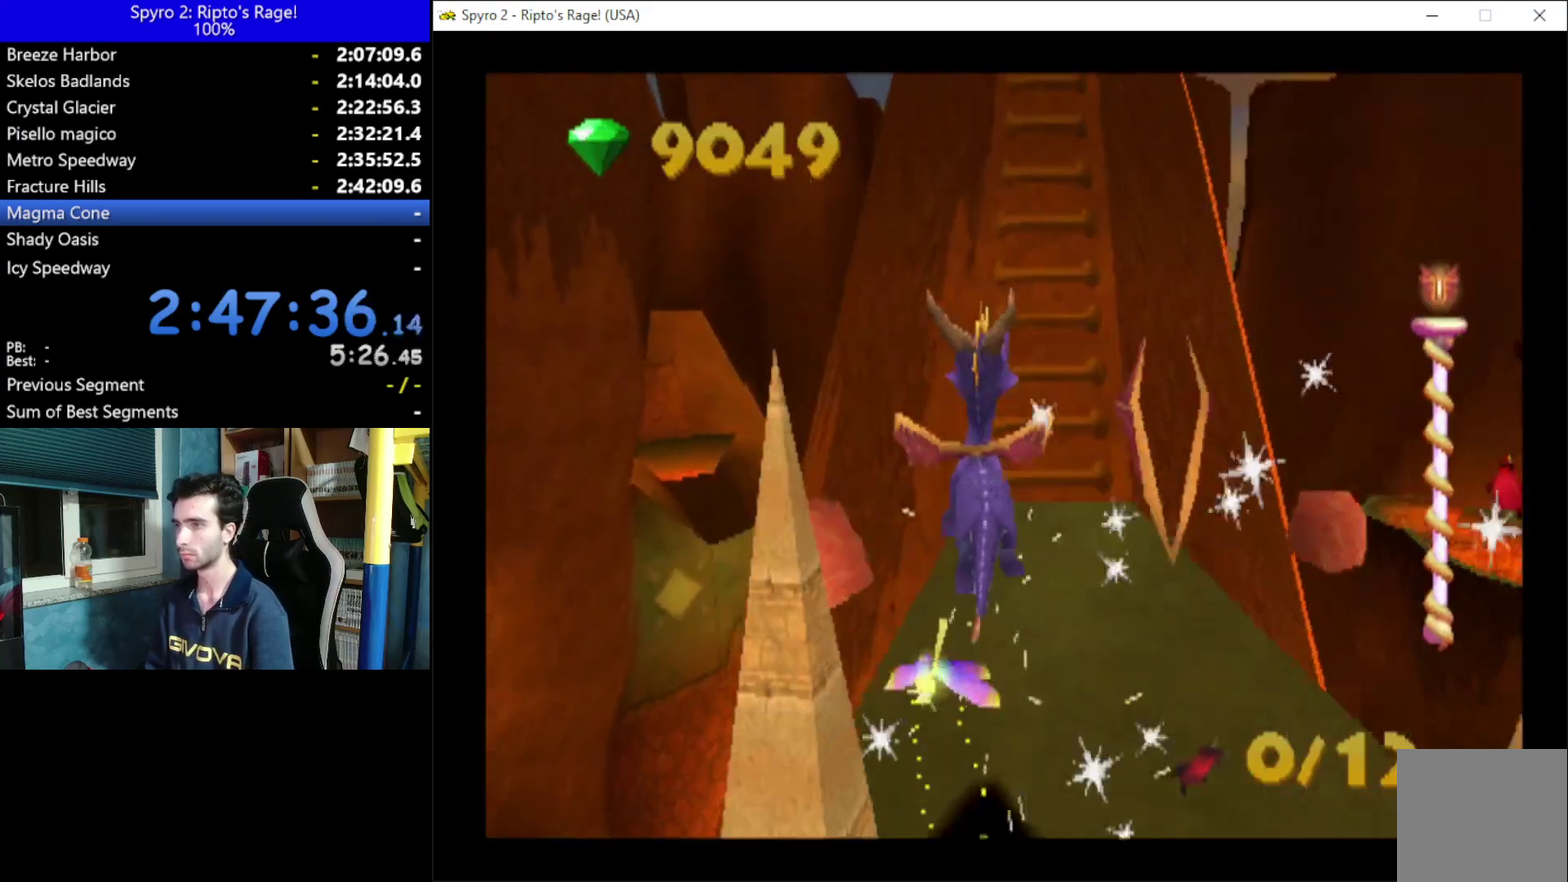
{"buttons": ["DPAD_DOWN", "DPAD_RIGHT"], "left_stick": "center", "right_stick": "center", "events": [[100, "DPAD_DOWN", "down"], [467, "DPAD_RIGHT", "down"]]}
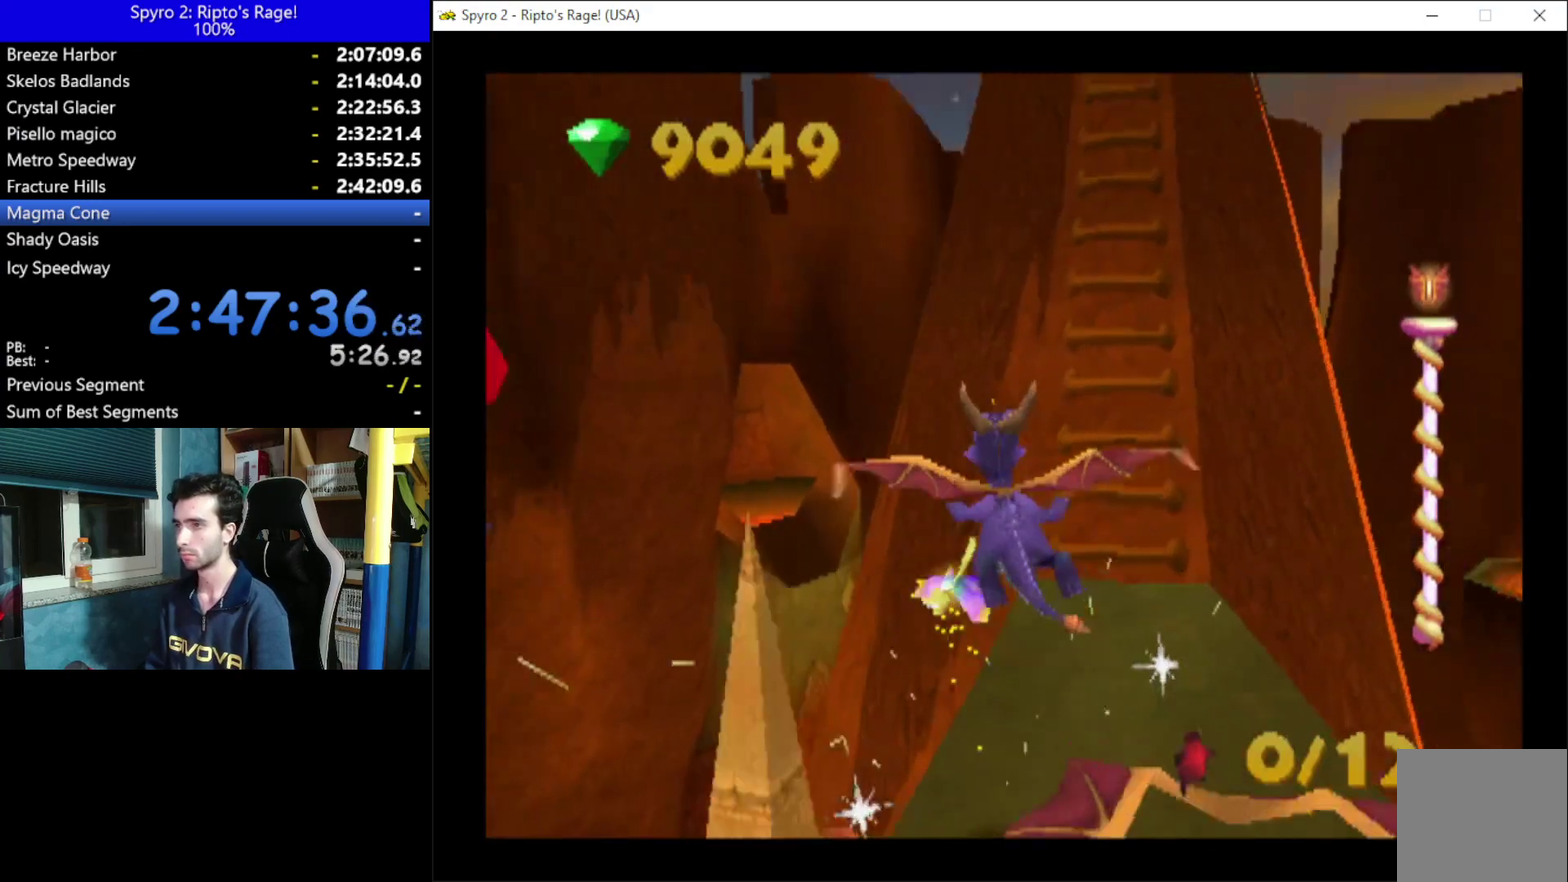
{"buttons": [], "left_stick": "center", "right_stick": "center", "events": [[233, "DPAD_RIGHT", "up"], [300, "DPAD_DOWN", "up"]]}
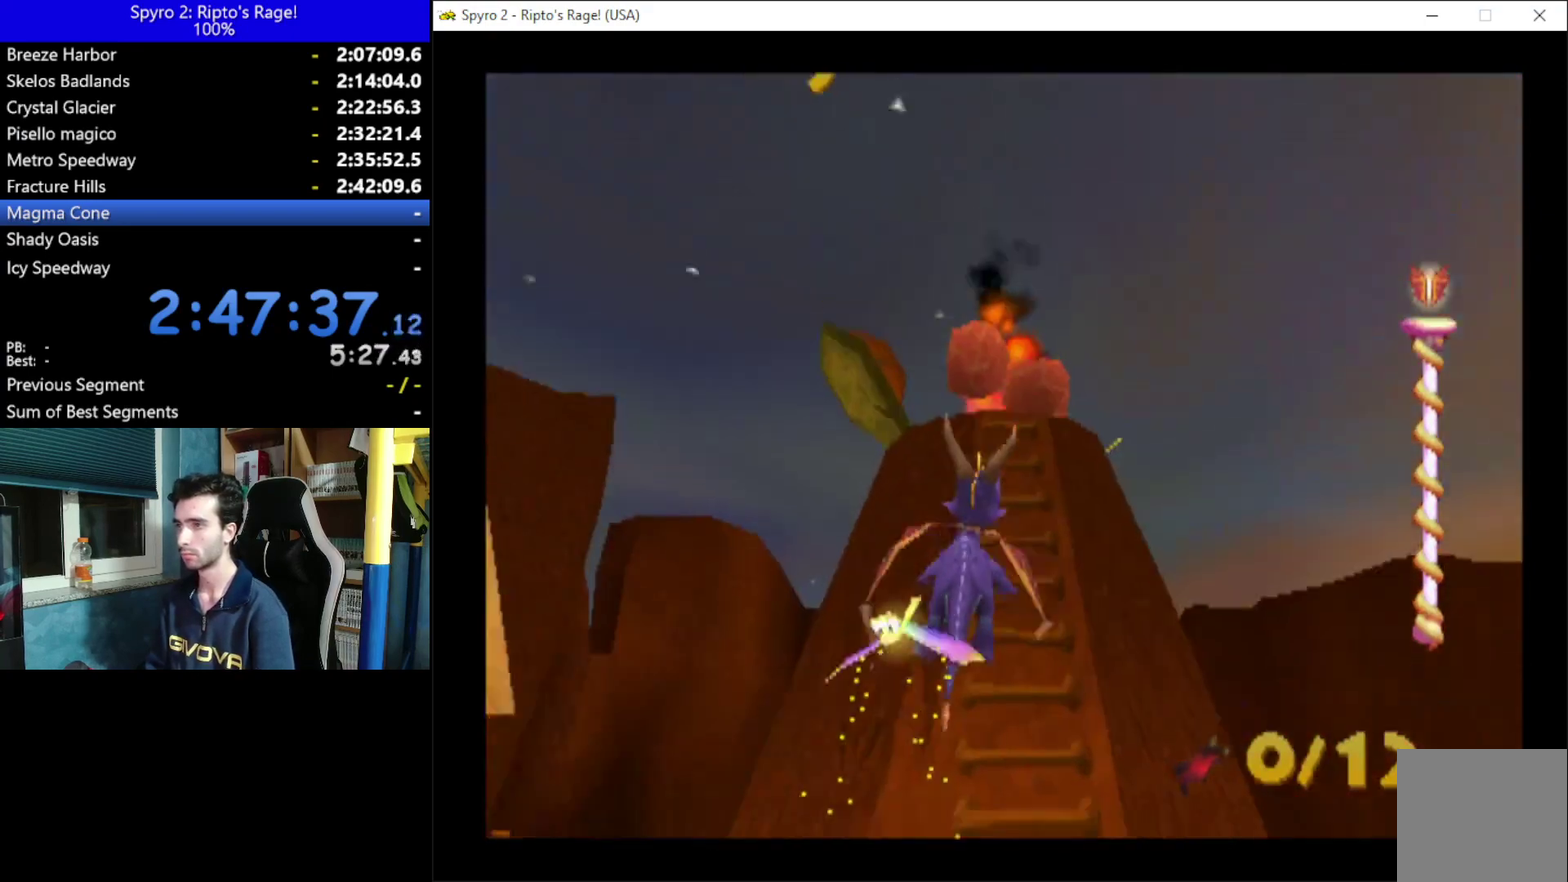
{"buttons": [], "left_stick": "center", "right_stick": "center", "events": [[167, "DPAD_DOWN", "down"], [233, "DPAD_DOWN", "up"]]}
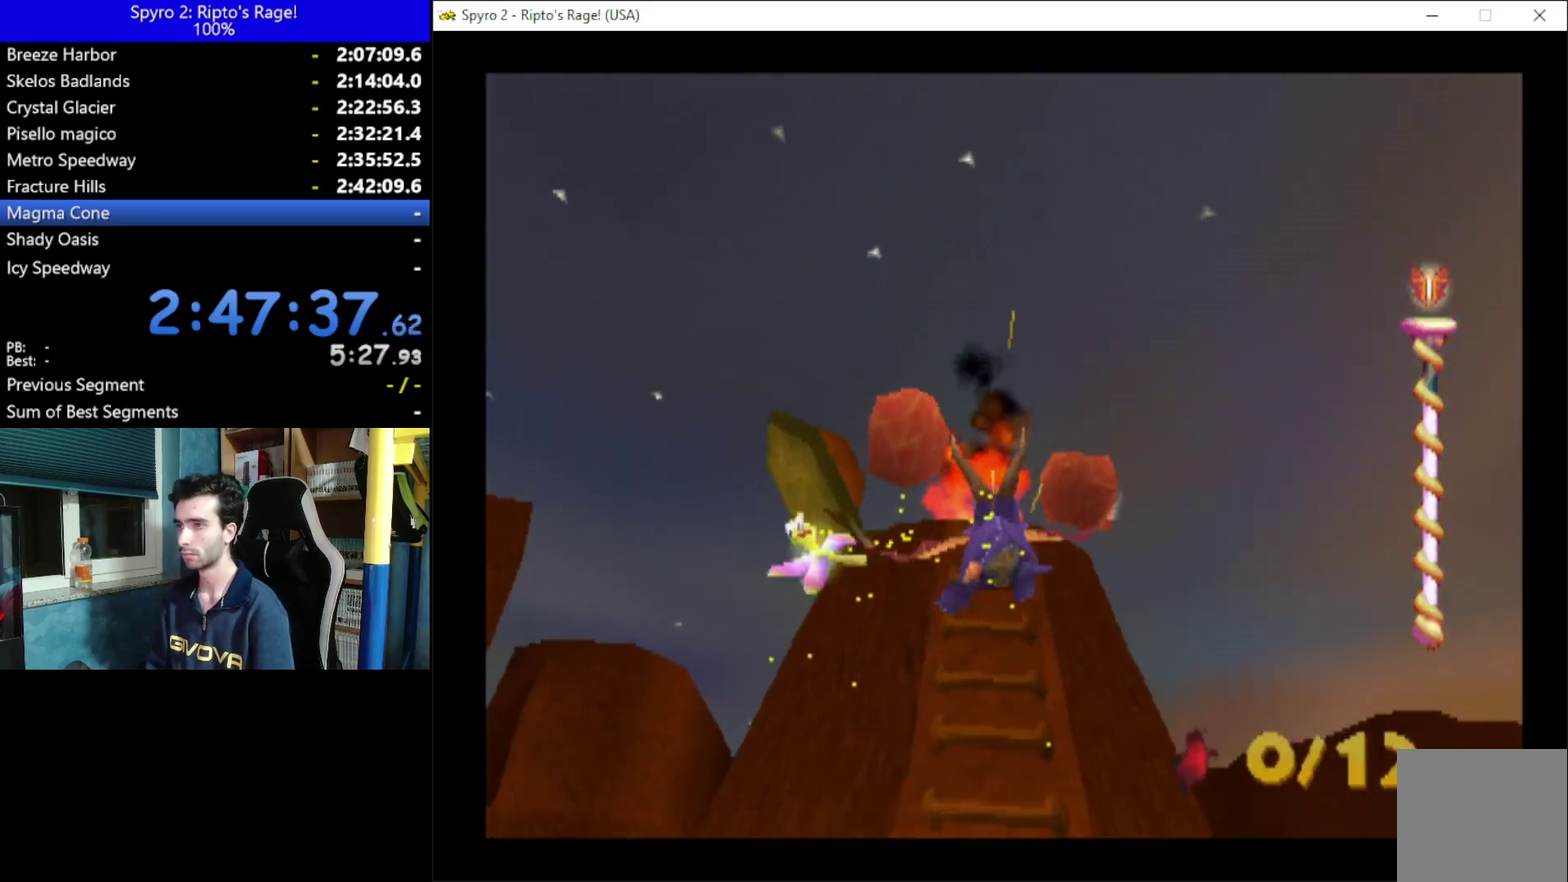
{"buttons": ["DPAD_DOWN"], "left_stick": "center", "right_stick": "center", "events": [[133, "DPAD_DOWN", "down"]]}
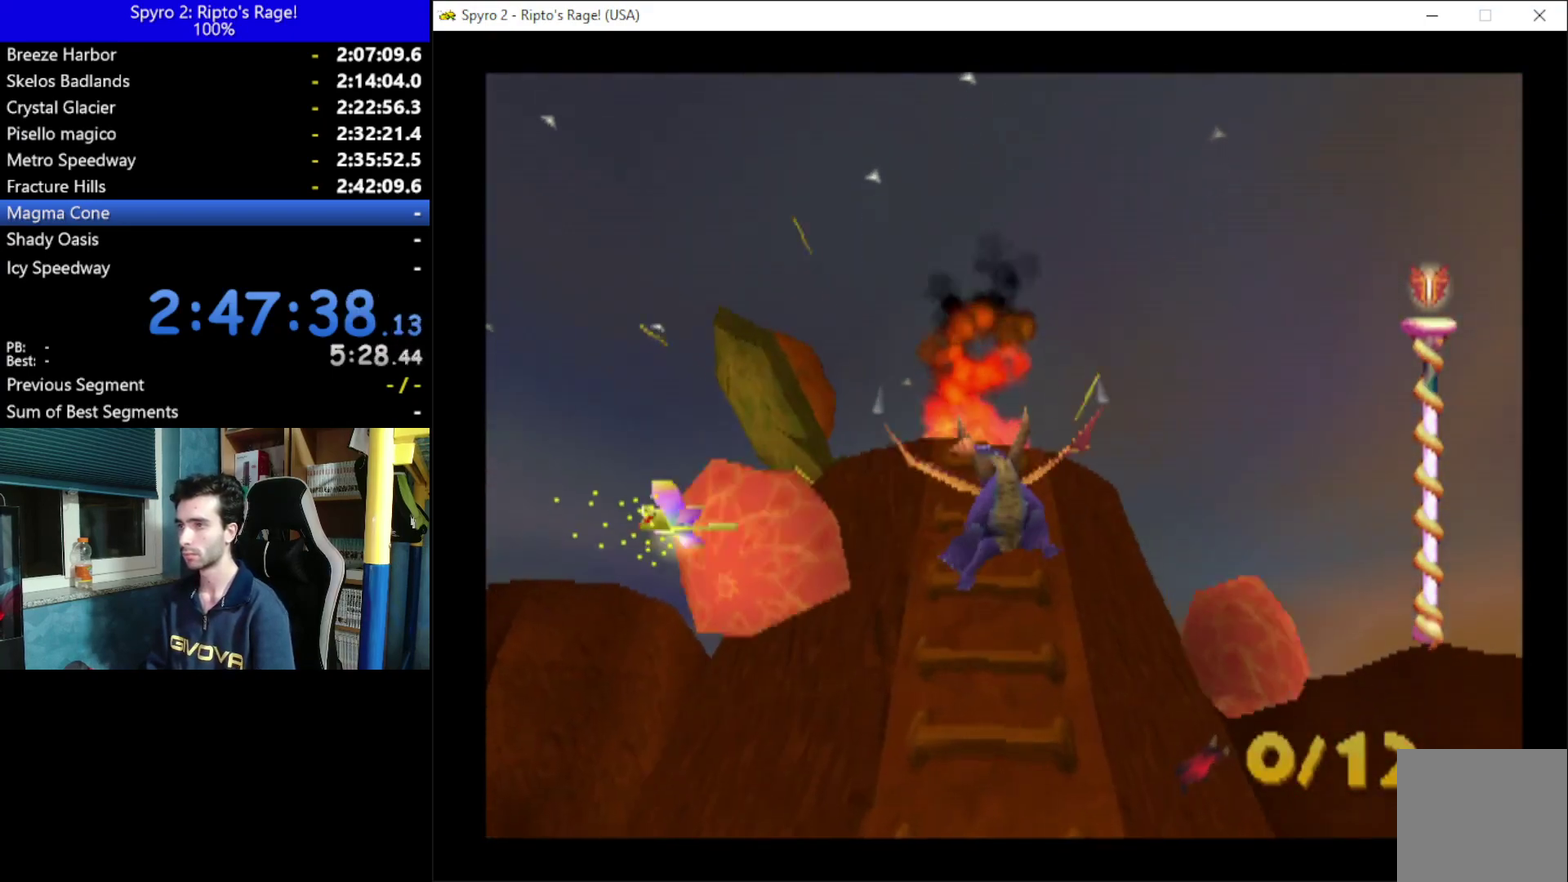
{"buttons": ["DPAD_UP"], "left_stick": "center", "right_stick": "center", "events": [[367, "DPAD_DOWN", "up"], [433, "DPAD_UP", "down"]]}
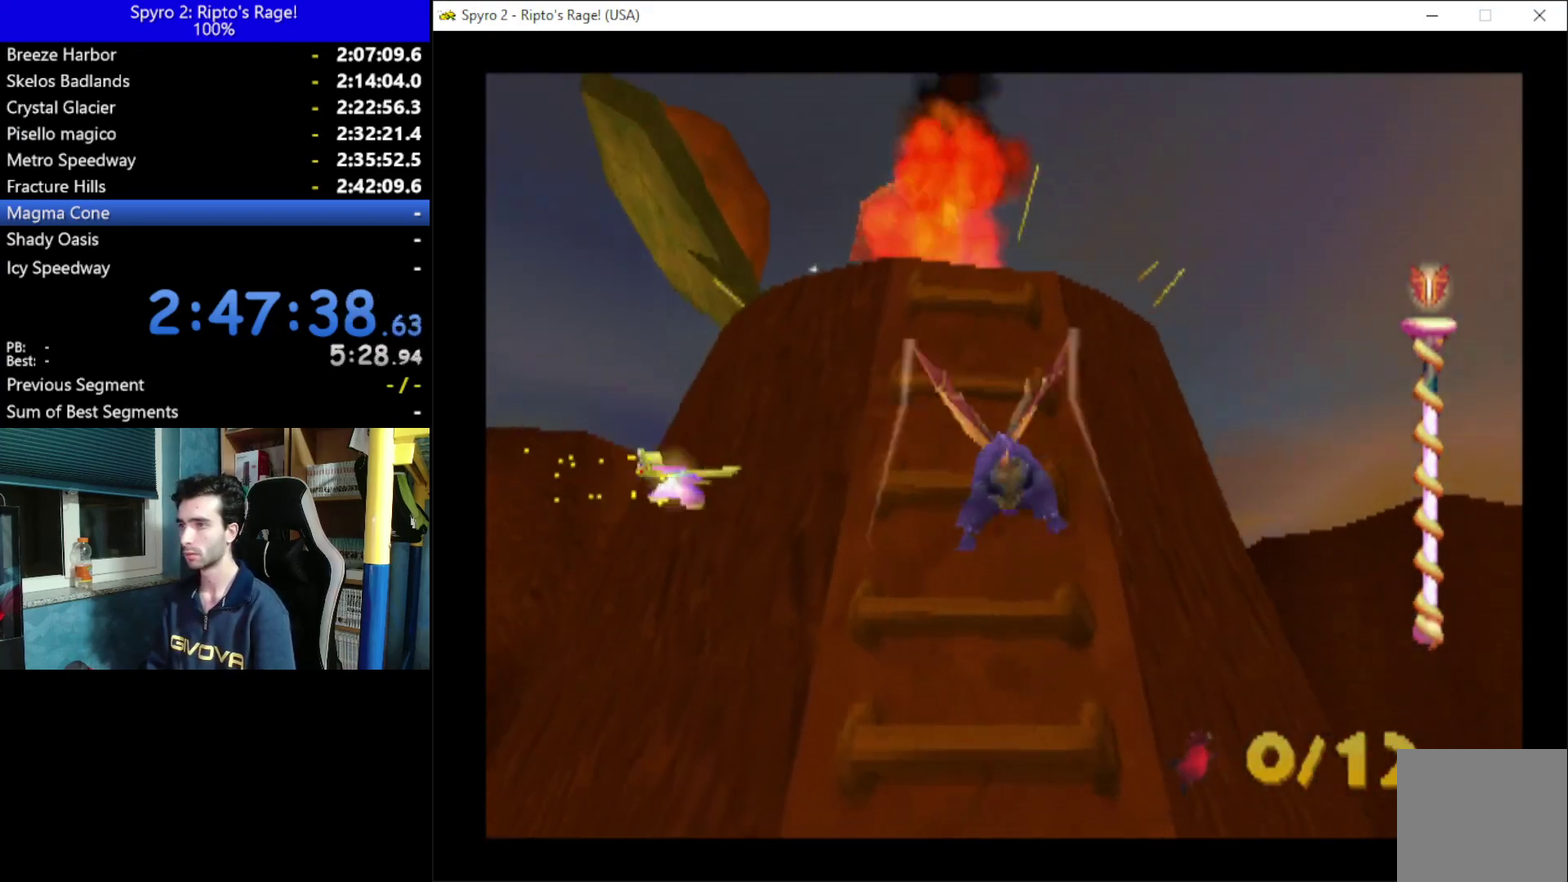
{"buttons": ["DPAD_UP"], "left_stick": "center", "right_stick": "center", "events": [[267, "A", "down"], [267, "DPAD_LEFT", "down"], [400, "A", "up"], [400, "DPAD_LEFT", "up"]]}
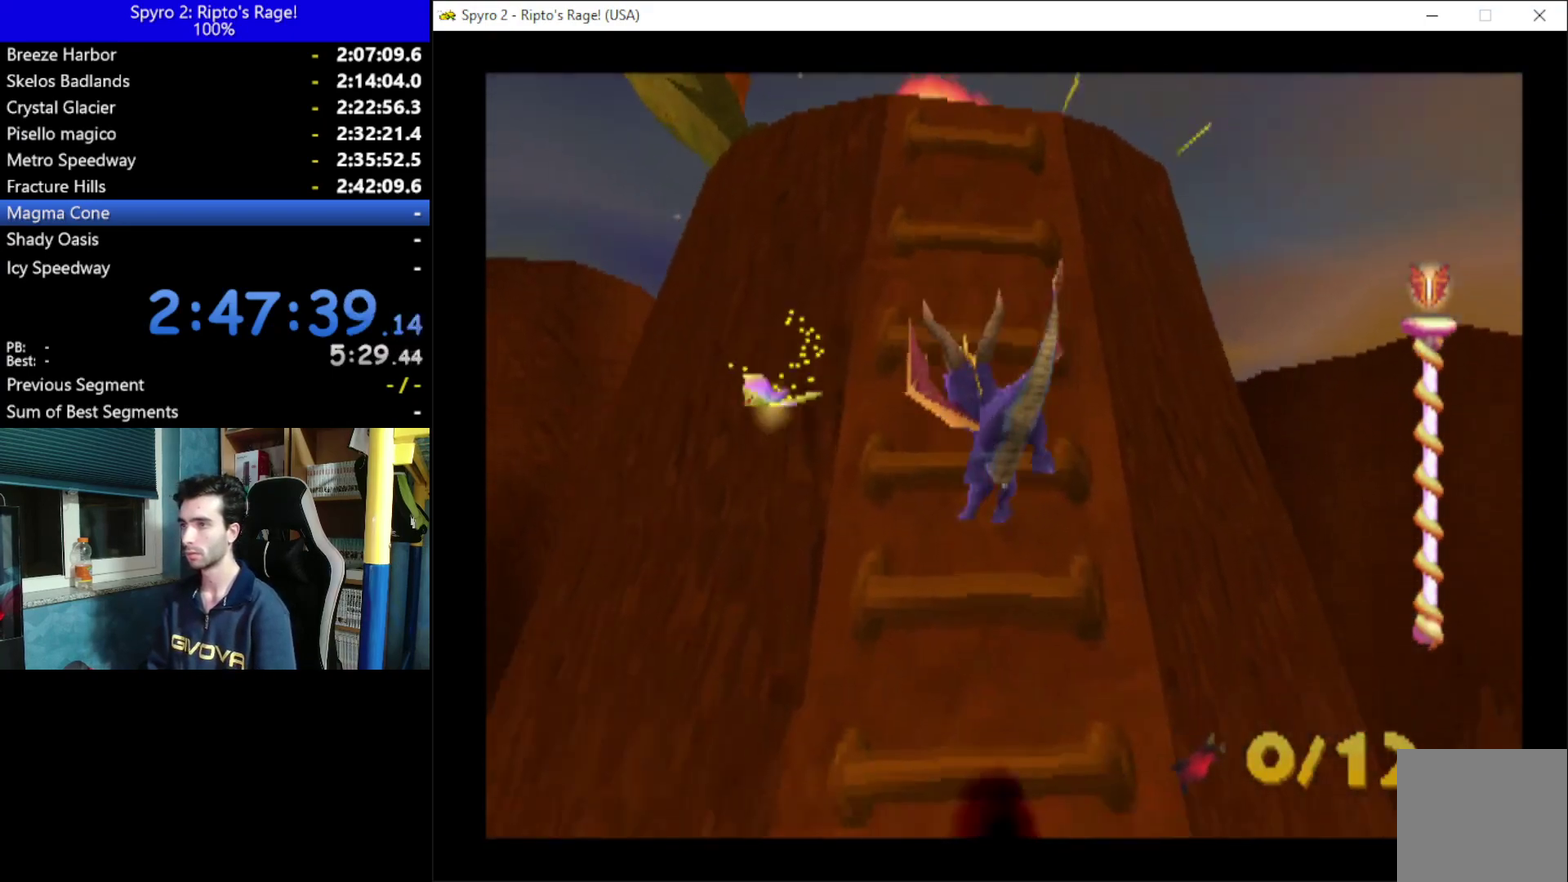
{"buttons": ["DPAD_UP"], "left_stick": "center", "right_stick": "center", "events": [[100, "A", "down"], [367, "A", "up"]]}
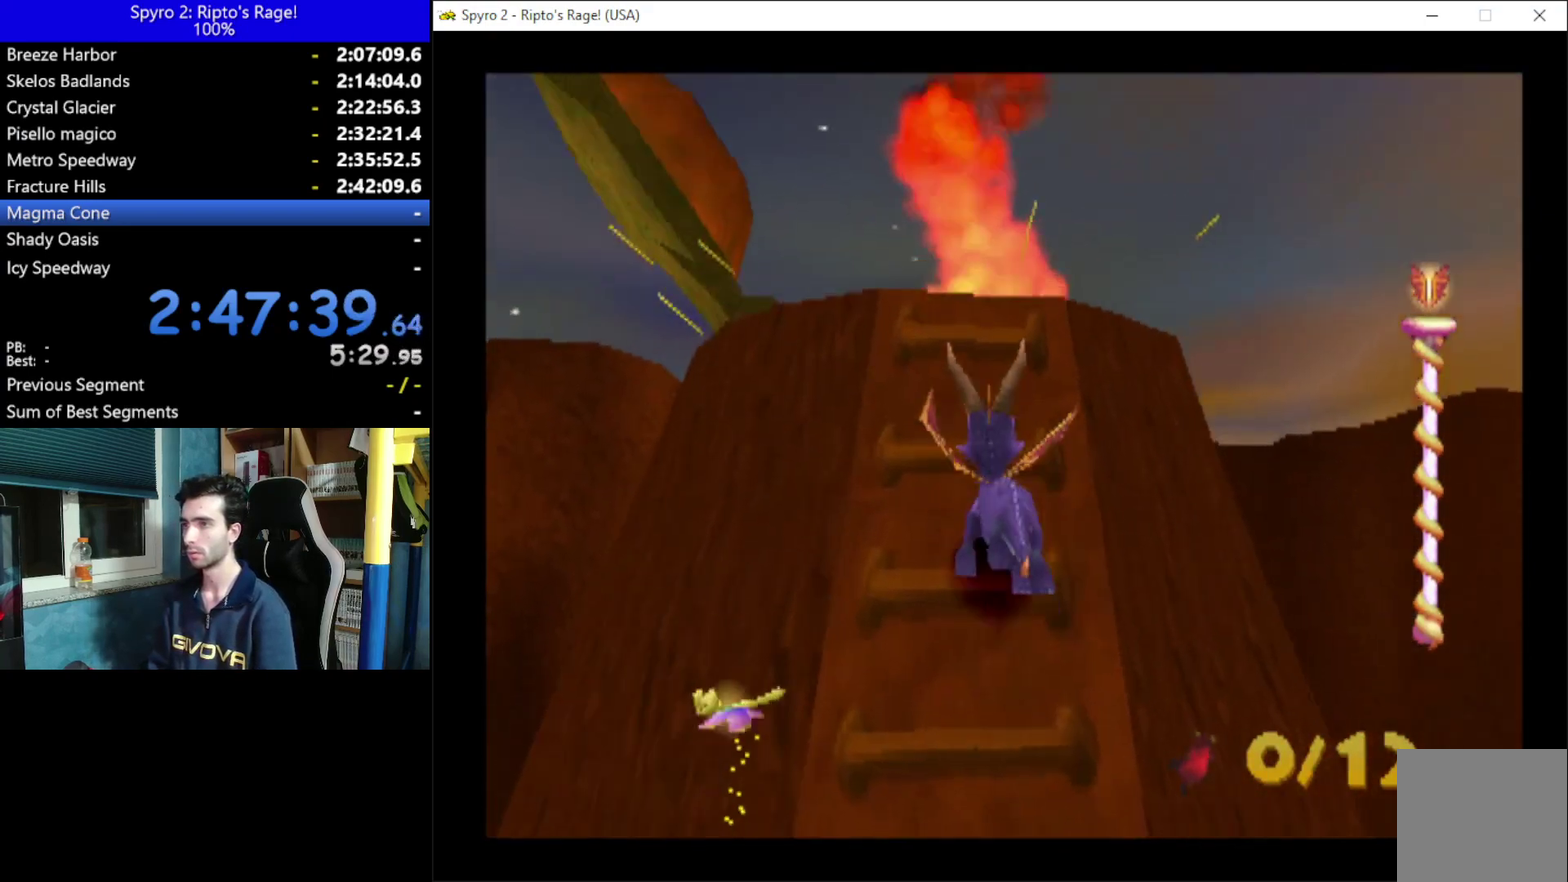
{"buttons": [], "left_stick": "center", "right_stick": "center", "events": [[400, "DPAD_UP", "up"]]}
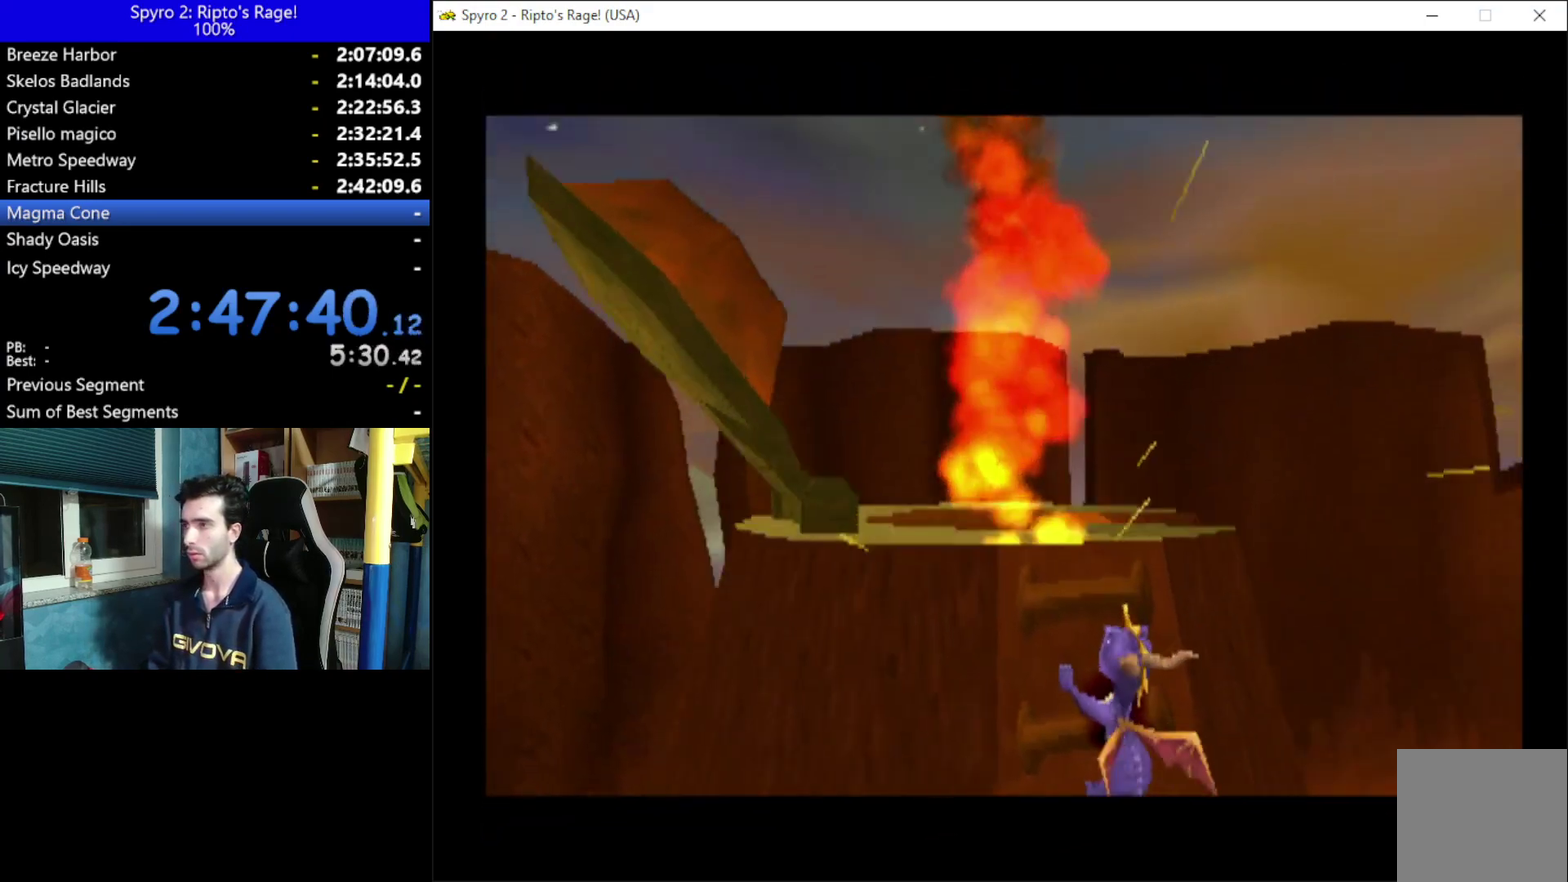
{"buttons": ["A", "START"], "left_stick": "center", "right_stick": "center", "events": [[133, "A", "down"], [200, "START", "down"], [267, "START", "up"], [333, "A", "up"], [400, "A", "down"], [400, "START", "down"]]}
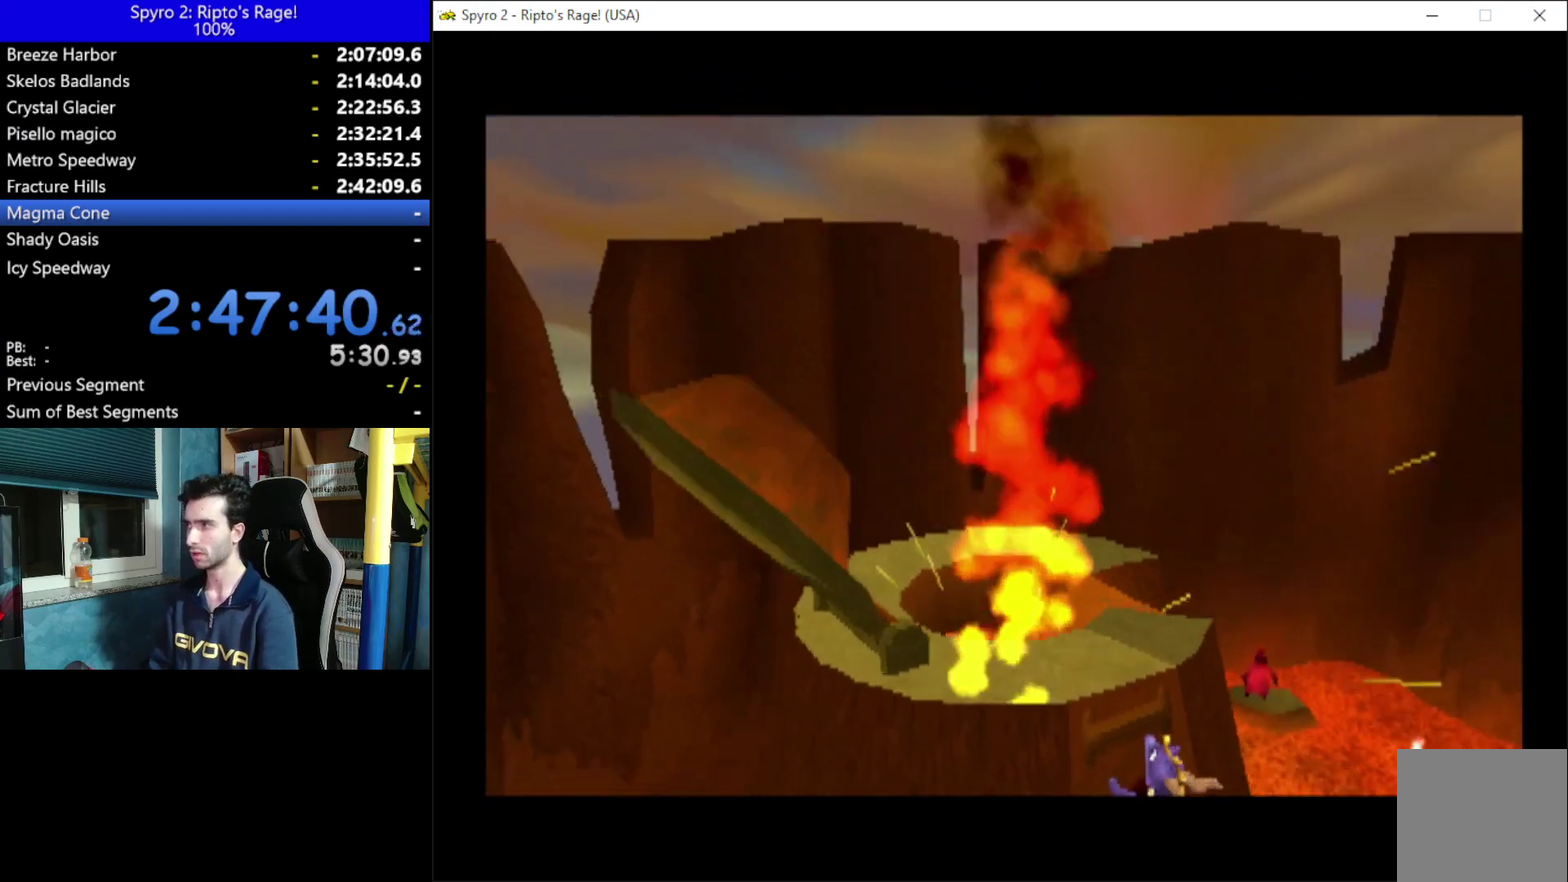
{"buttons": [], "left_stick": "center", "right_stick": "center", "events": [[33, "A", "up"], [33, "START", "up"], [100, "START", "down"], [167, "A", "down"], [233, "A", "up"], [233, "START", "up"]]}
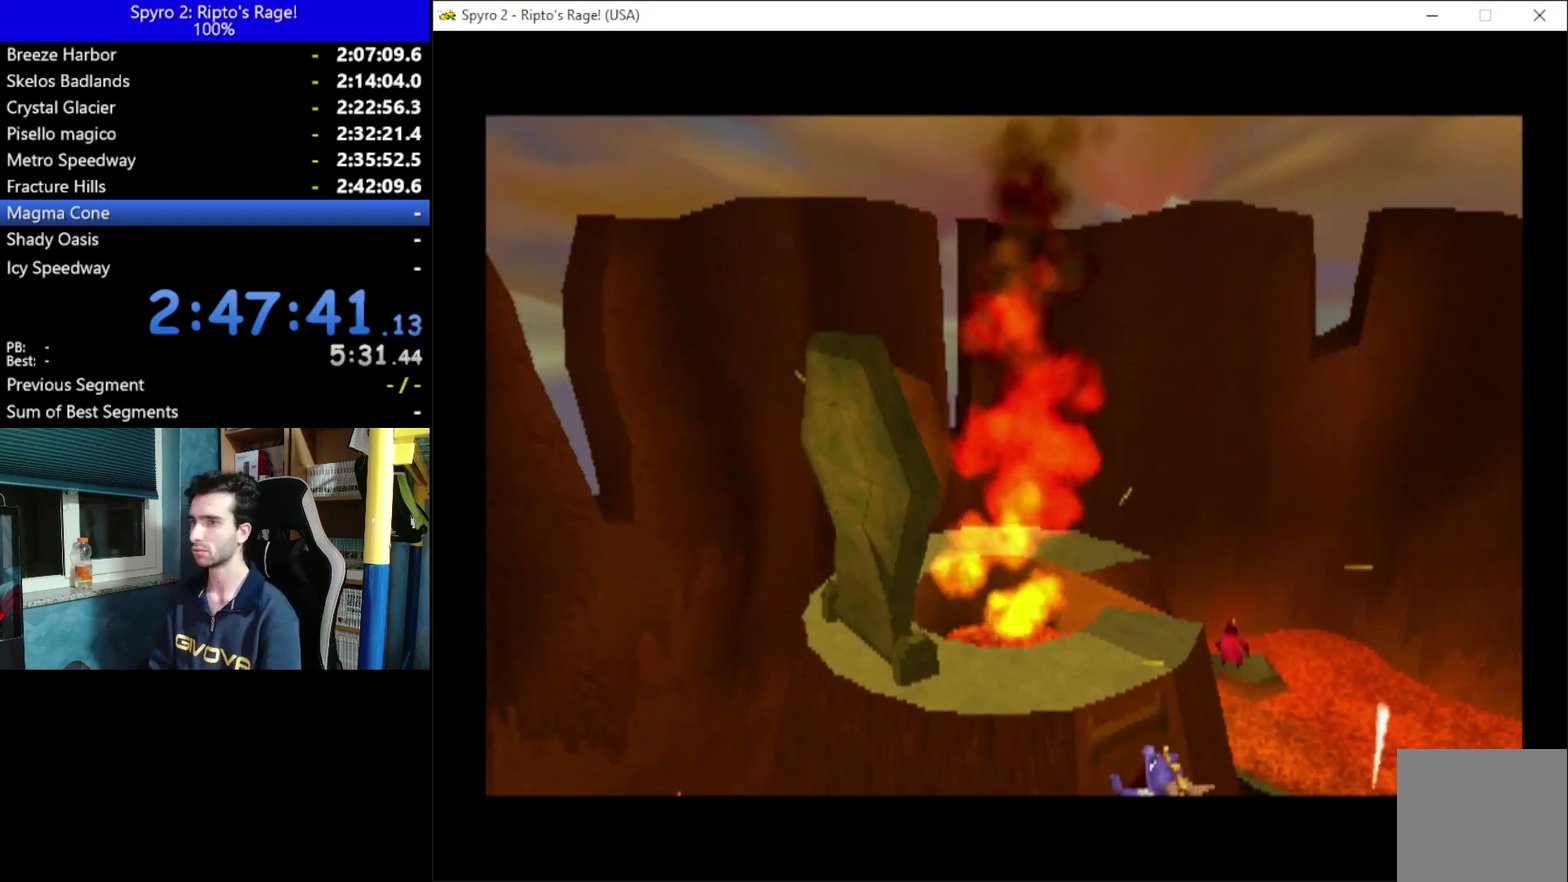
{"buttons": [], "left_stick": "center", "right_stick": "center", "events": []}
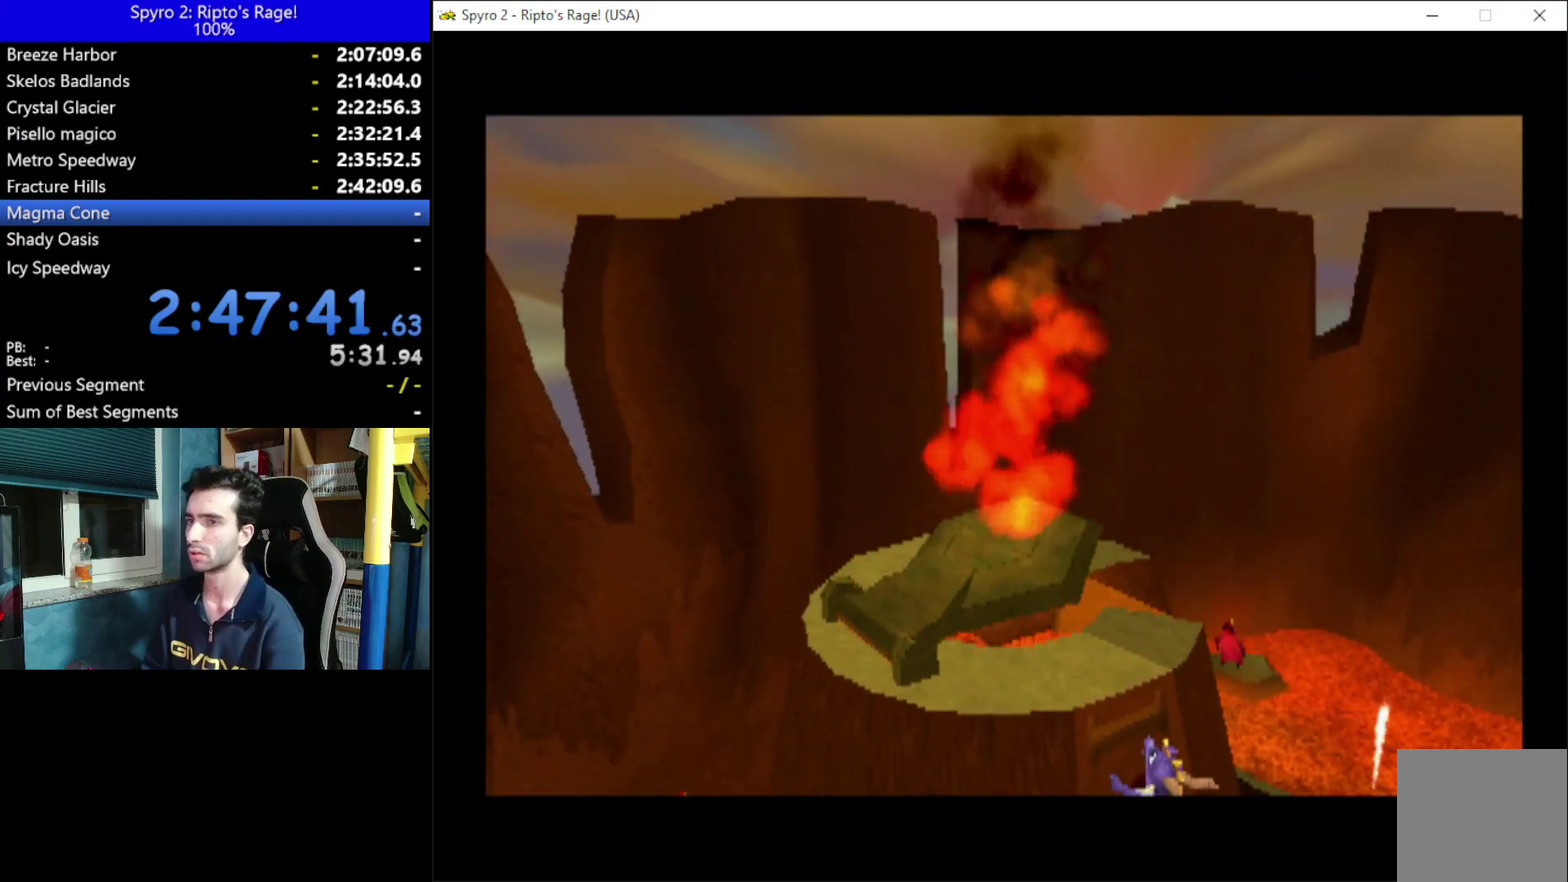
{"buttons": [], "left_stick": "center", "right_stick": "center", "events": [[233, "A", "down"], [233, "START", "down"], [367, "A", "up"], [367, "START", "up"]]}
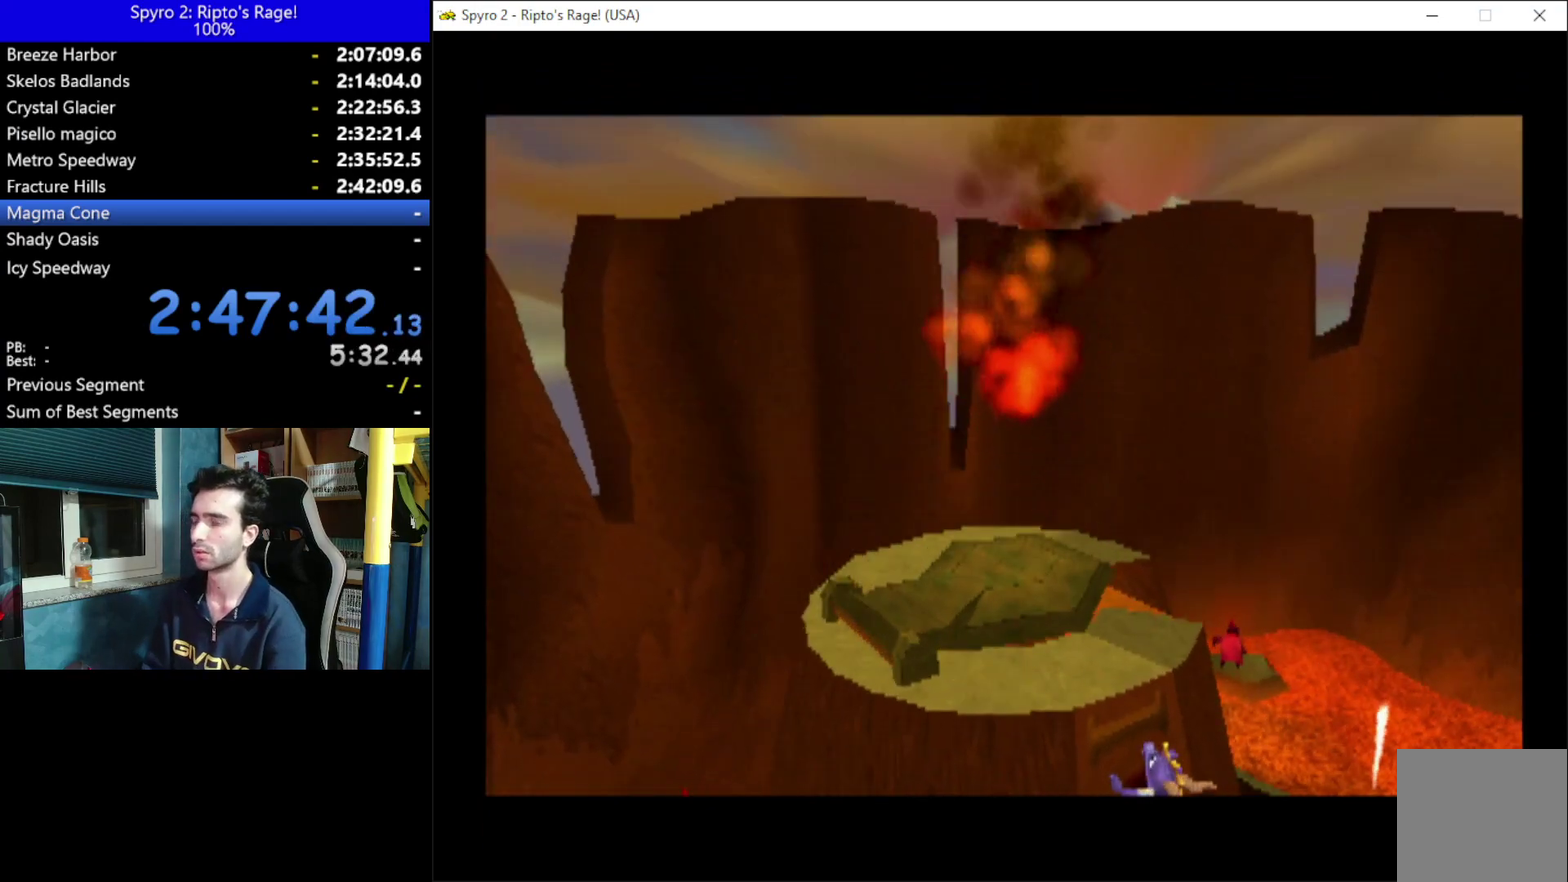
{"buttons": [], "left_stick": "center", "right_stick": "center", "events": []}
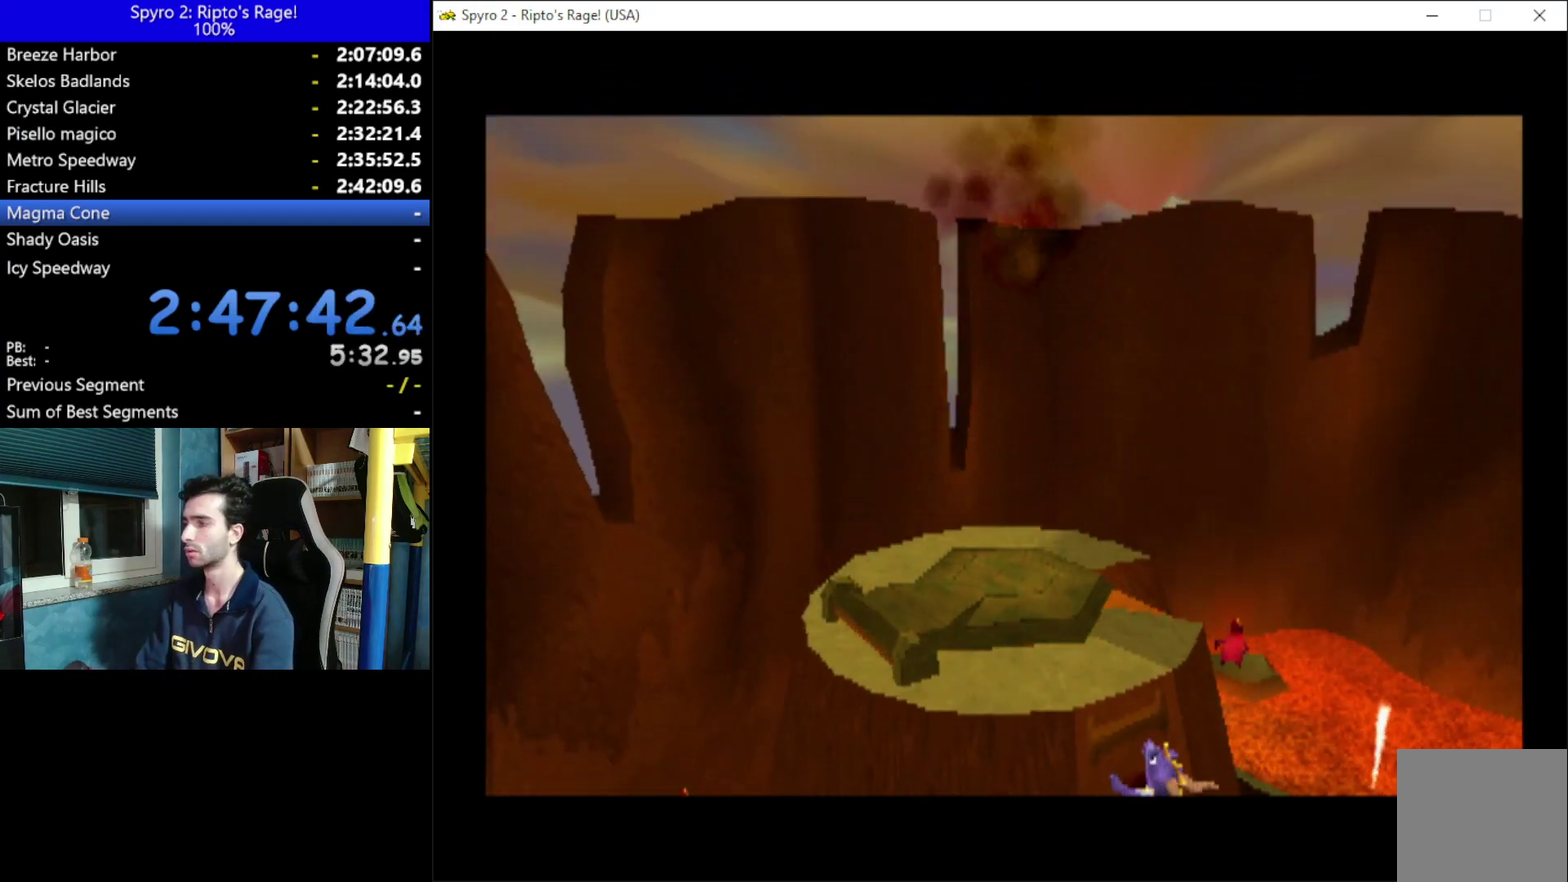
{"buttons": [], "left_stick": "center", "right_stick": "center", "events": []}
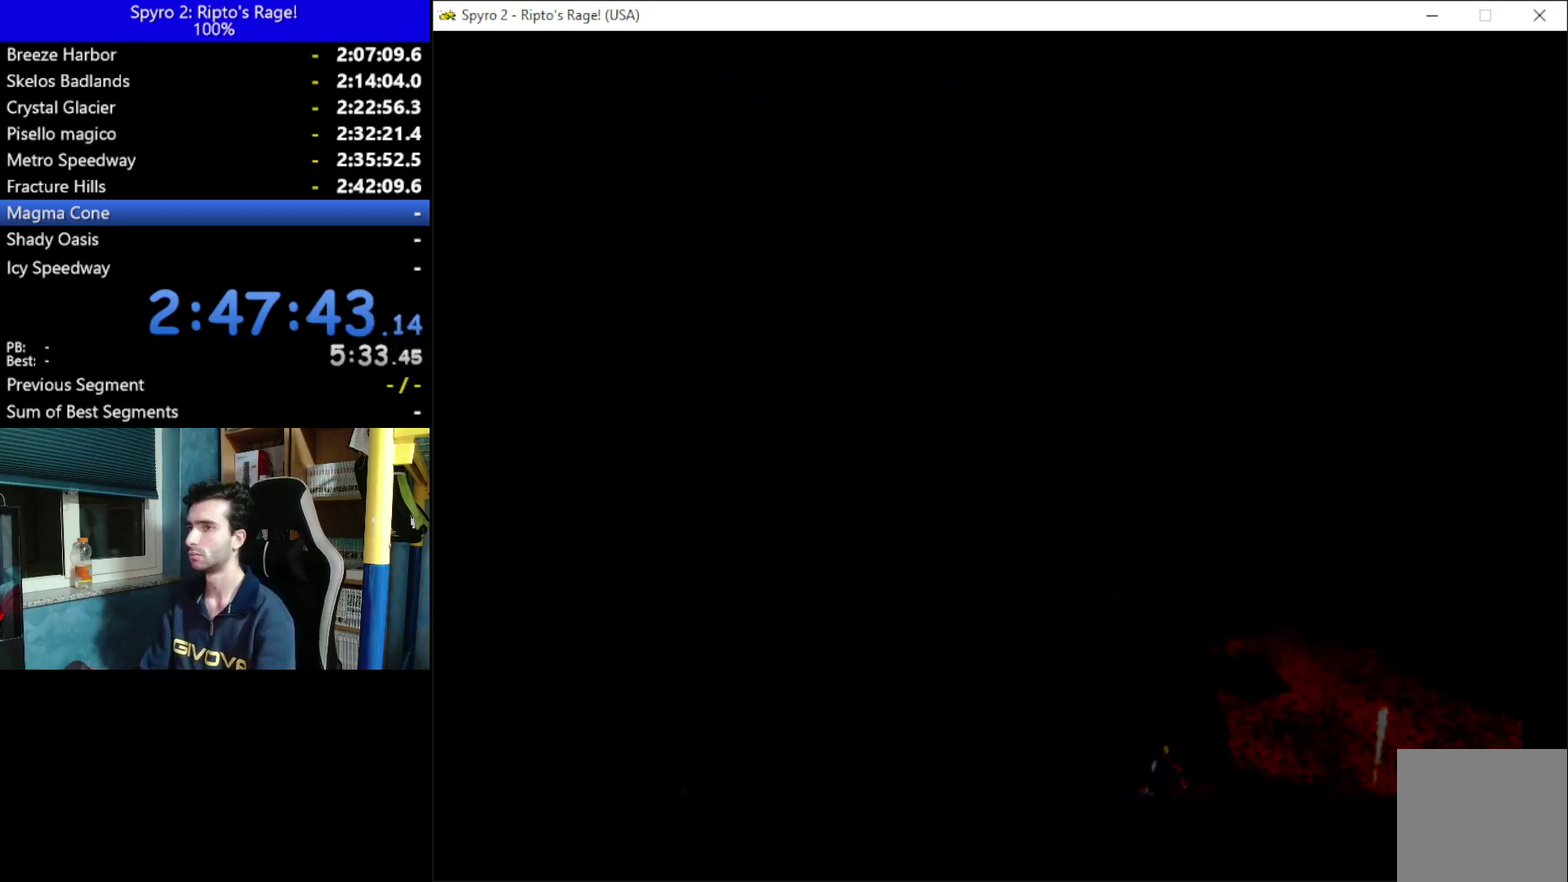
{"buttons": [], "left_stick": "center", "right_stick": "center", "events": []}
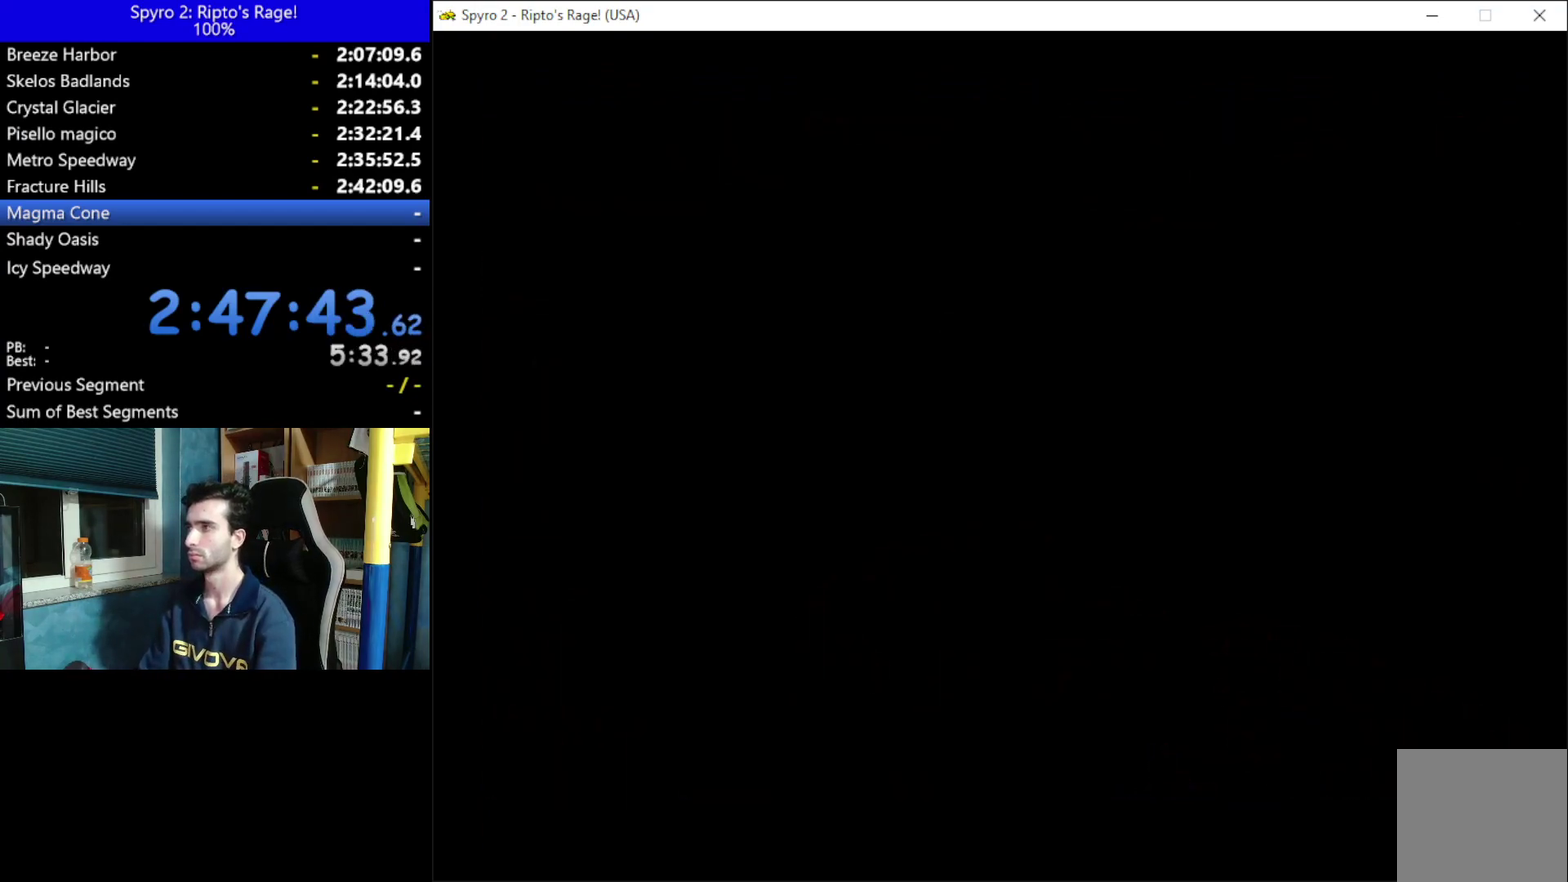
{"buttons": [], "left_stick": "center", "right_stick": "center", "events": []}